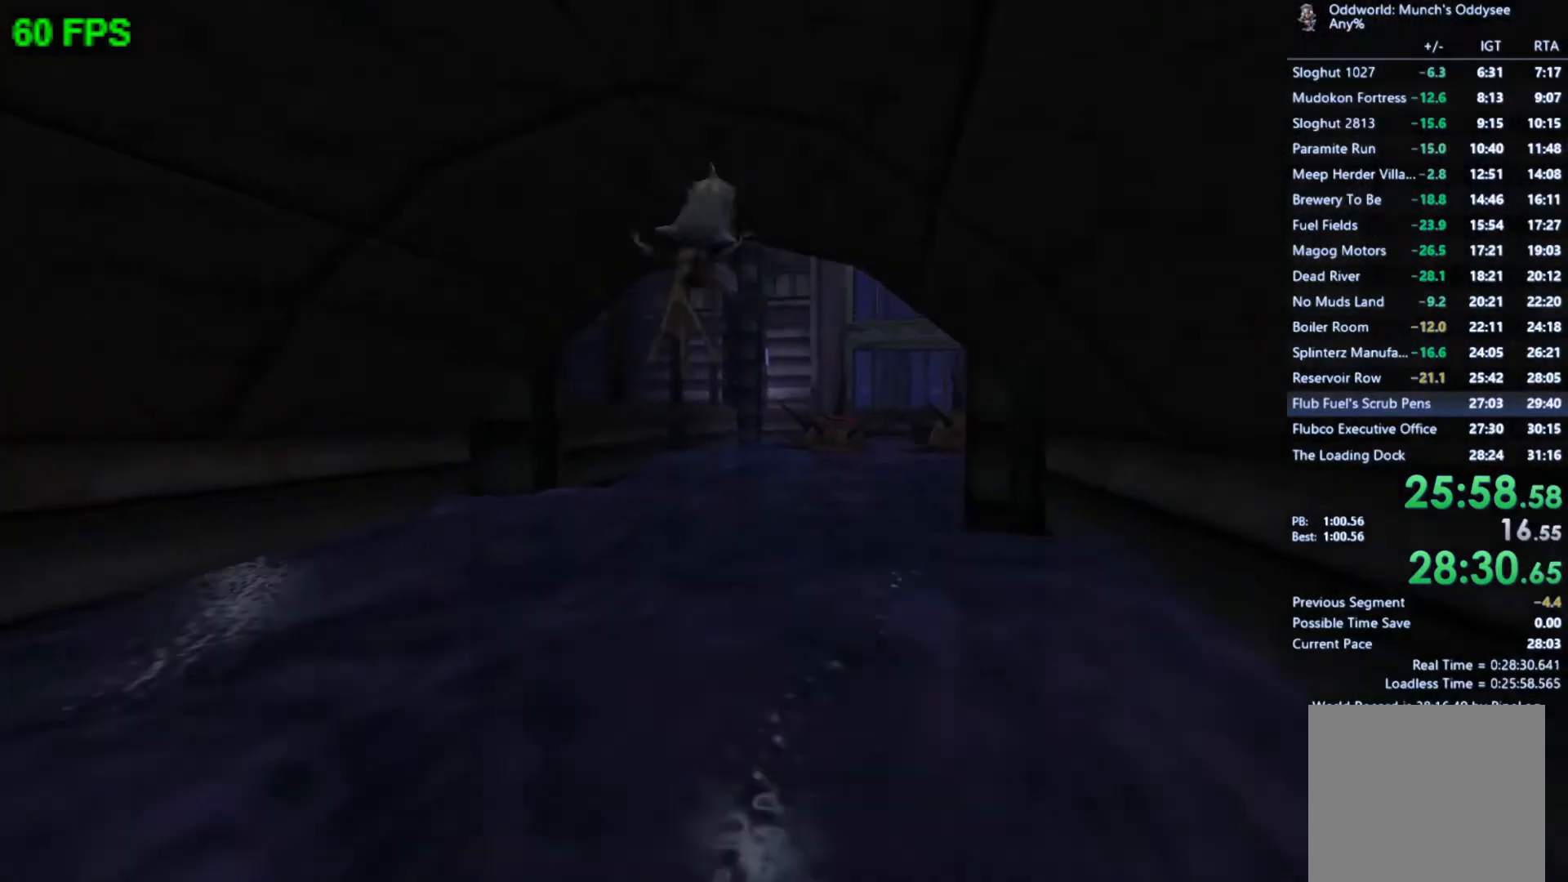
Gameplay with a controller (Xbox layout); each line is a JSON object with the inputs held at the frame after it. "events" lists button and stick changes between this image and that frame as [ms after this image, input, new state], when the widget could be followed in between. Not read: right_stick.
{"buttons": [], "left_stick": "up-right", "events": [[33, "left_stick", "up-right"], [267, "A", "down"], [500, "A", "up"]]}
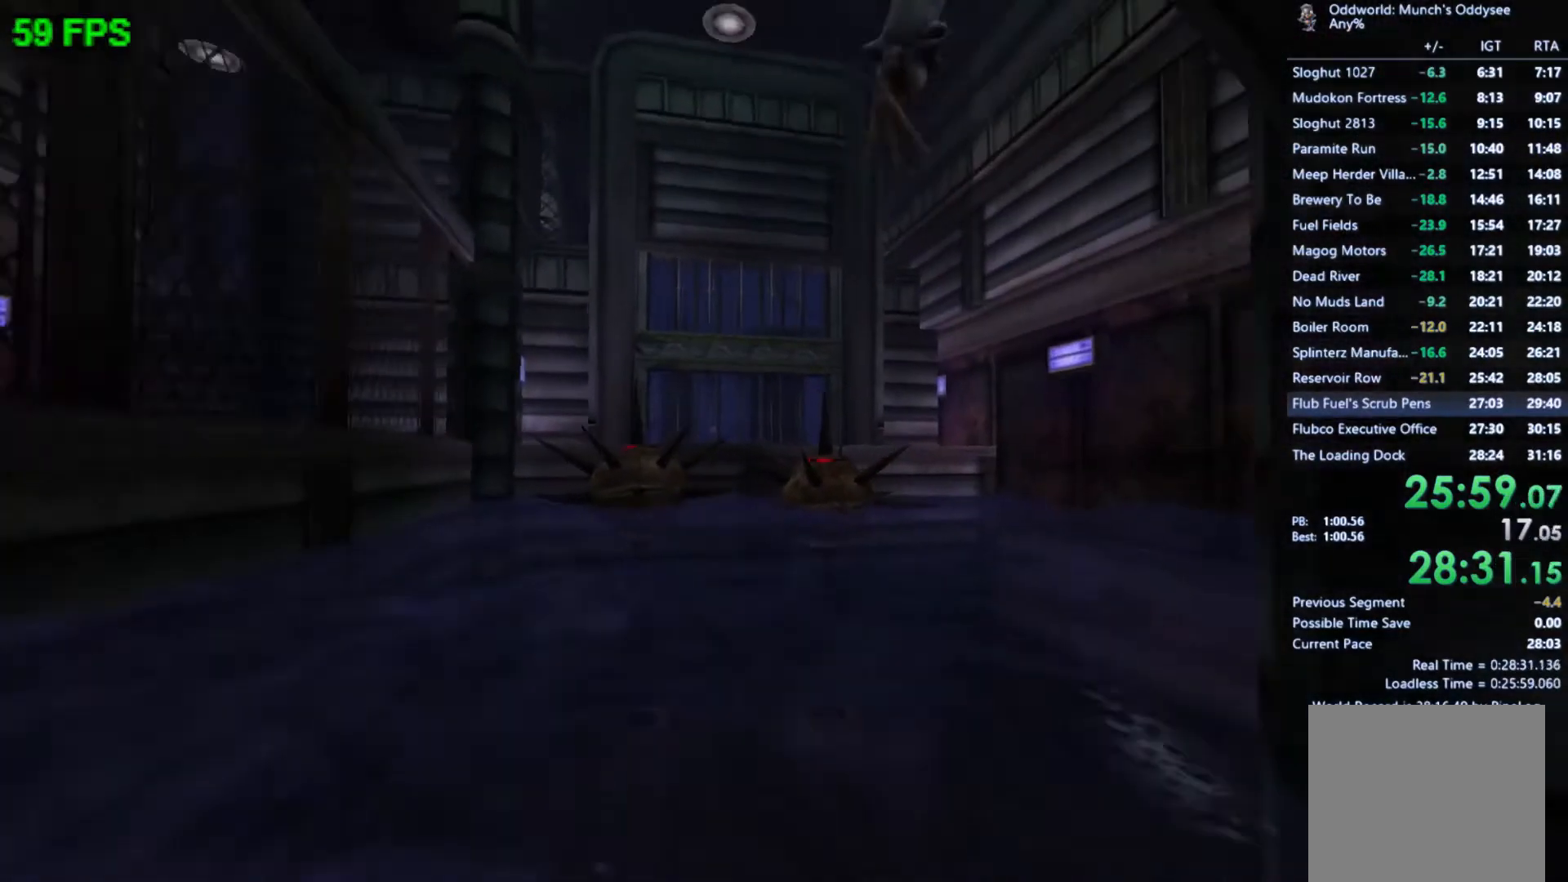
{"buttons": [], "left_stick": "up", "events": [[167, "left_stick", "up"], [300, "left_stick", "up-right"], [467, "left_stick", "up"]]}
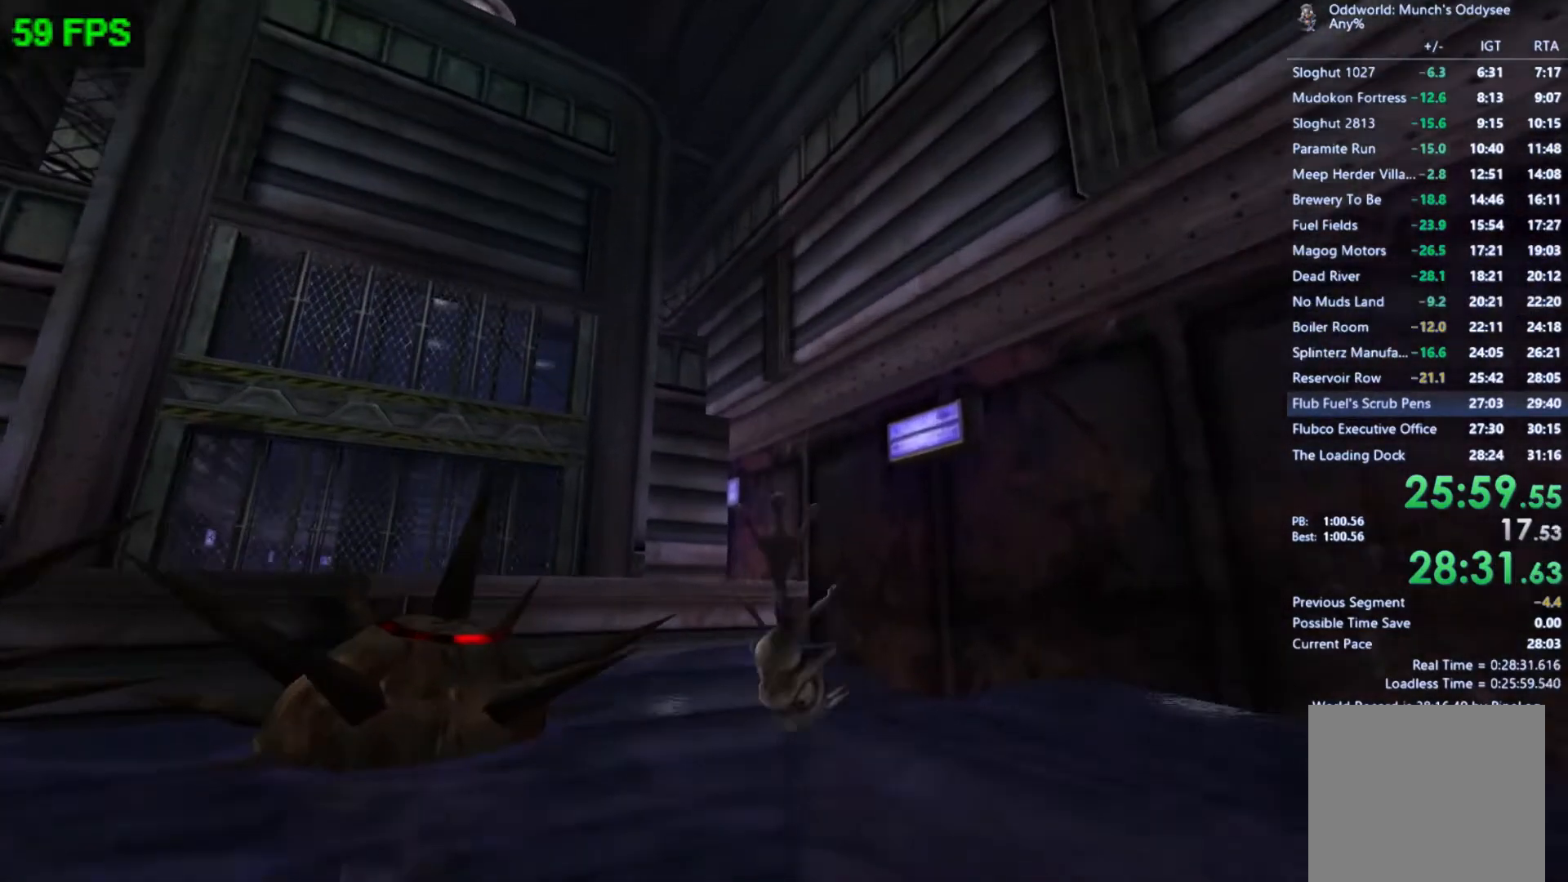
{"buttons": [], "left_stick": "up-right", "events": [[100, "A", "down"], [367, "A", "up"], [433, "left_stick", "up-right"]]}
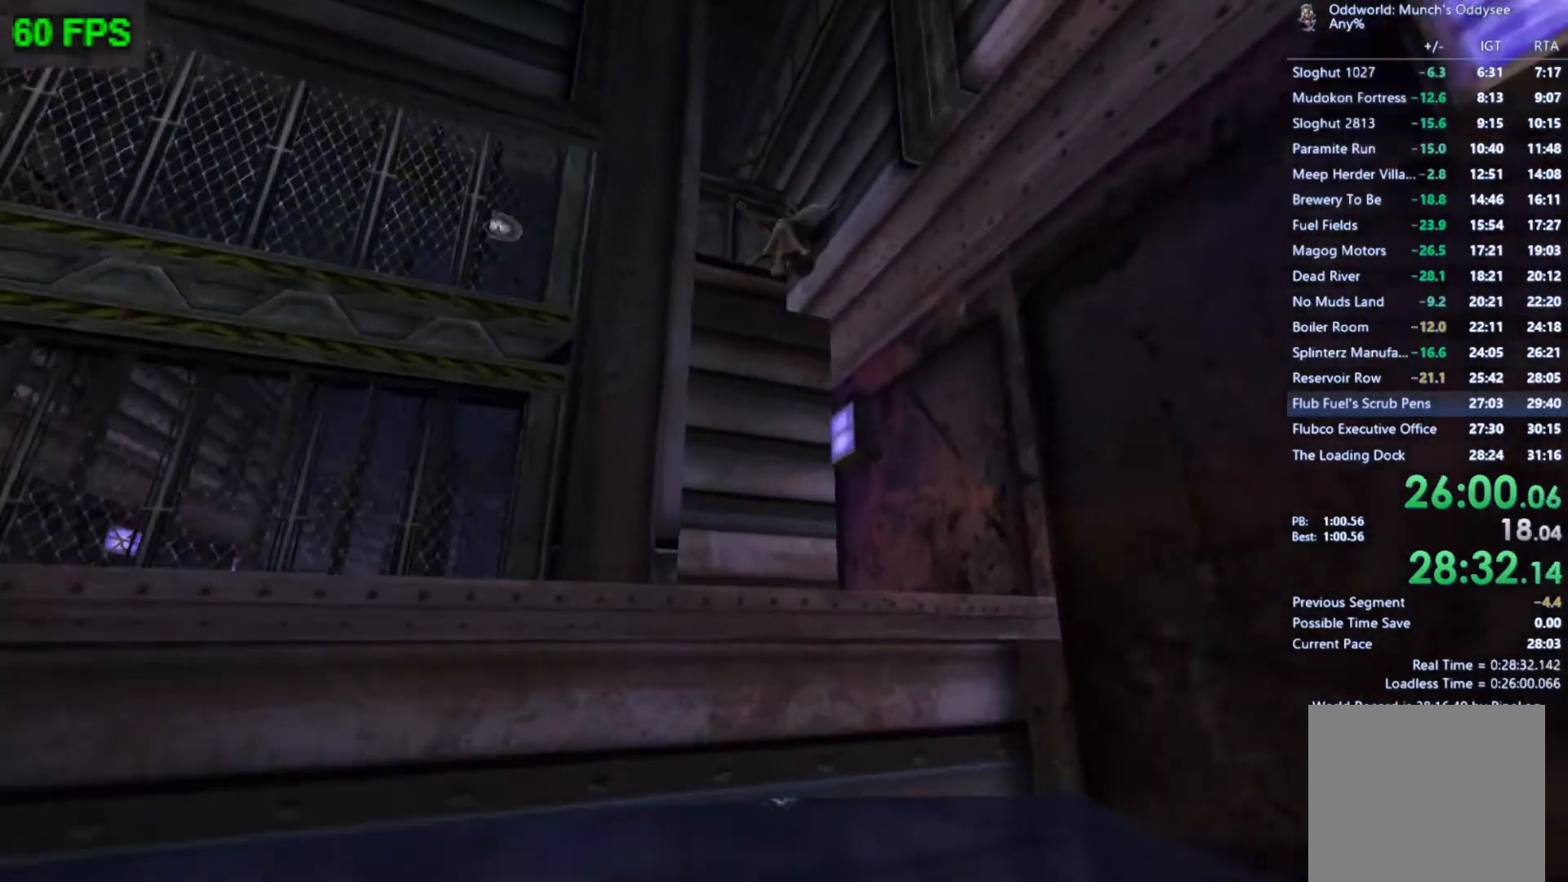
{"buttons": [], "left_stick": "center", "events": [[133, "START", "down"], [200, "left_stick", "center"], [333, "START", "up"]]}
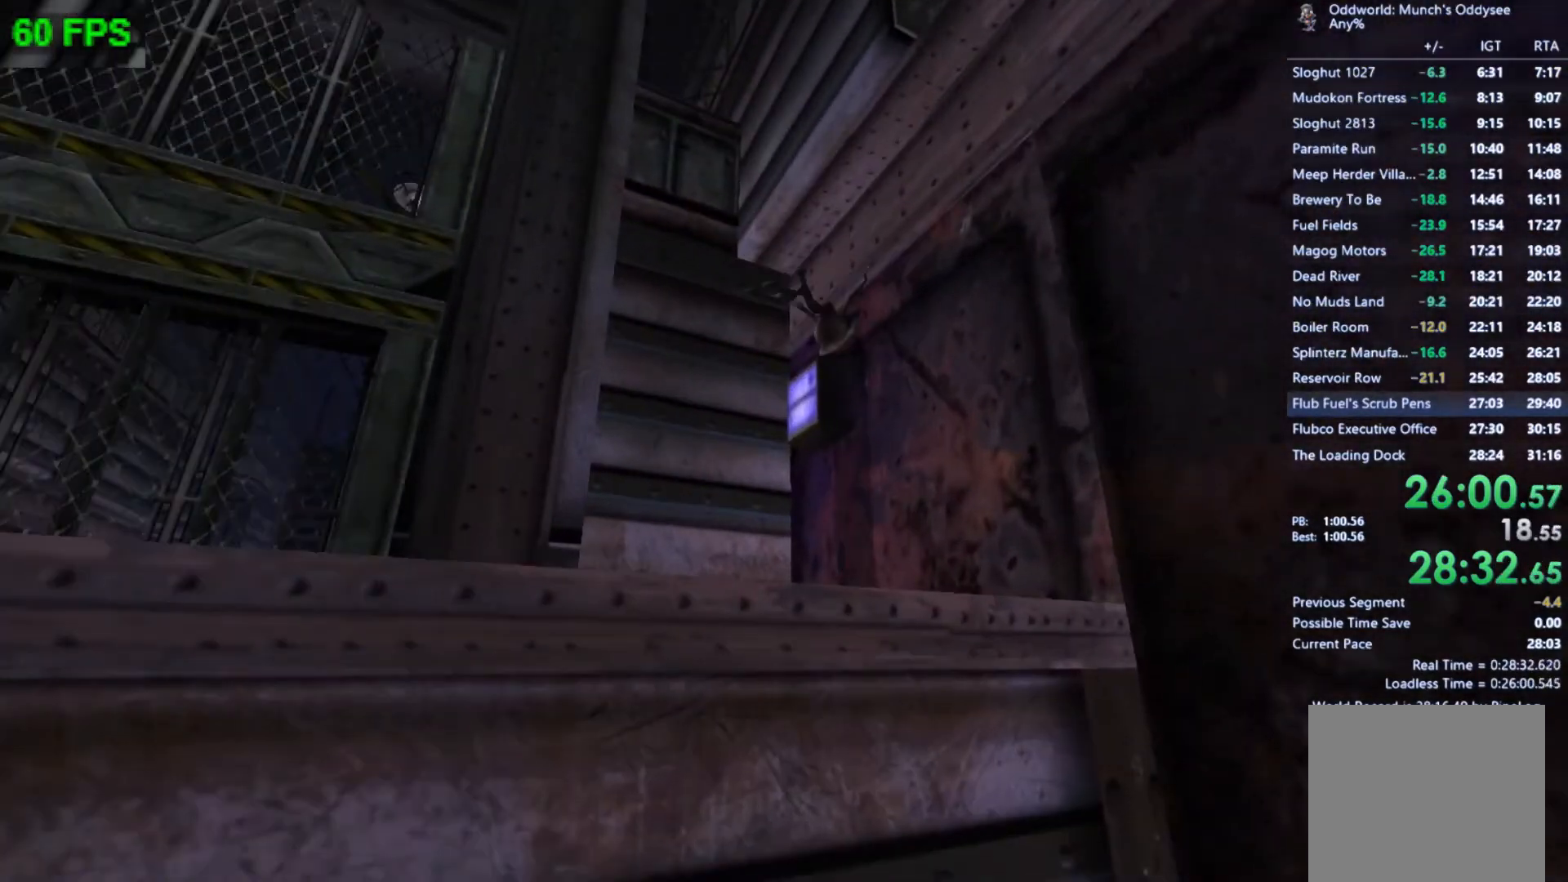
{"buttons": [], "left_stick": "center", "events": [[267, "left_stick", "up"], [367, "A", "down"], [367, "left_stick", "center"], [467, "A", "up"]]}
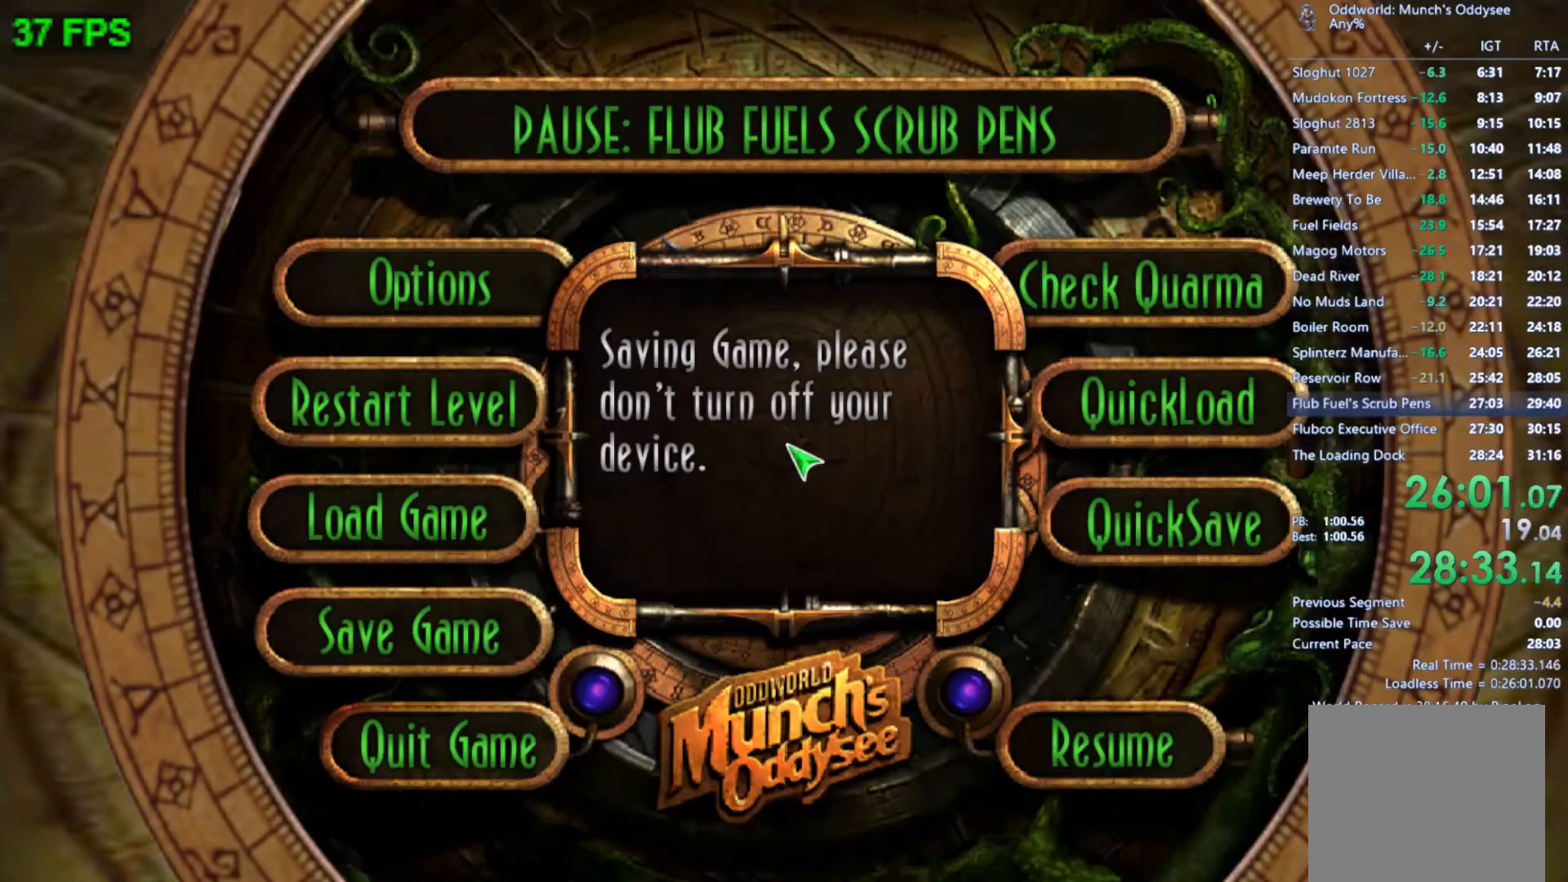
{"buttons": ["START"], "left_stick": "center", "events": [[133, "START", "down"]]}
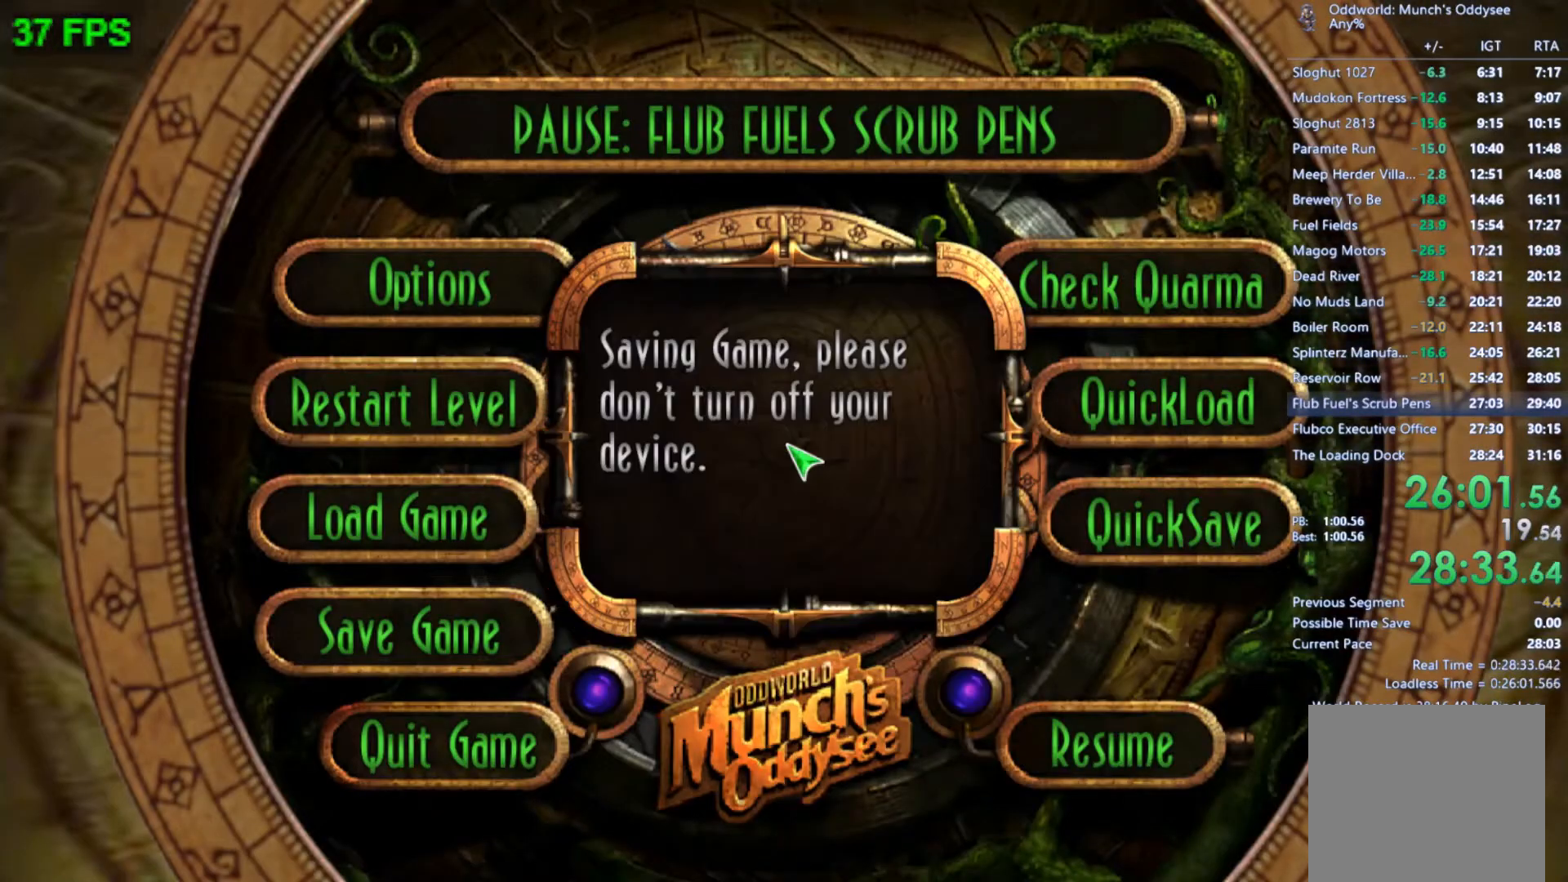
{"buttons": ["START"], "left_stick": "center", "events": []}
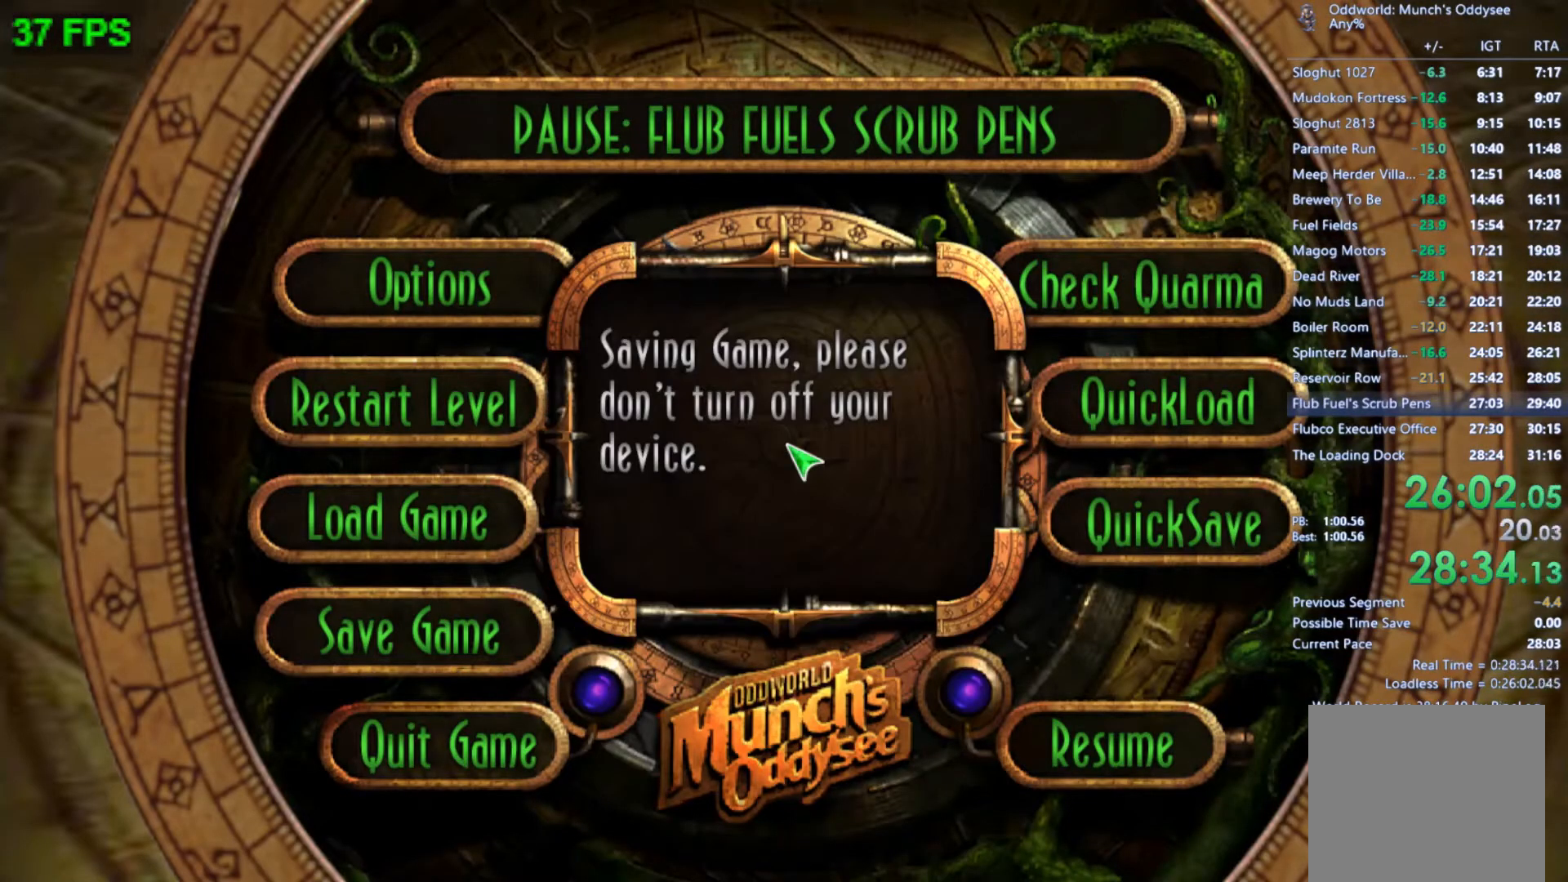
{"buttons": ["START"], "left_stick": "center", "events": []}
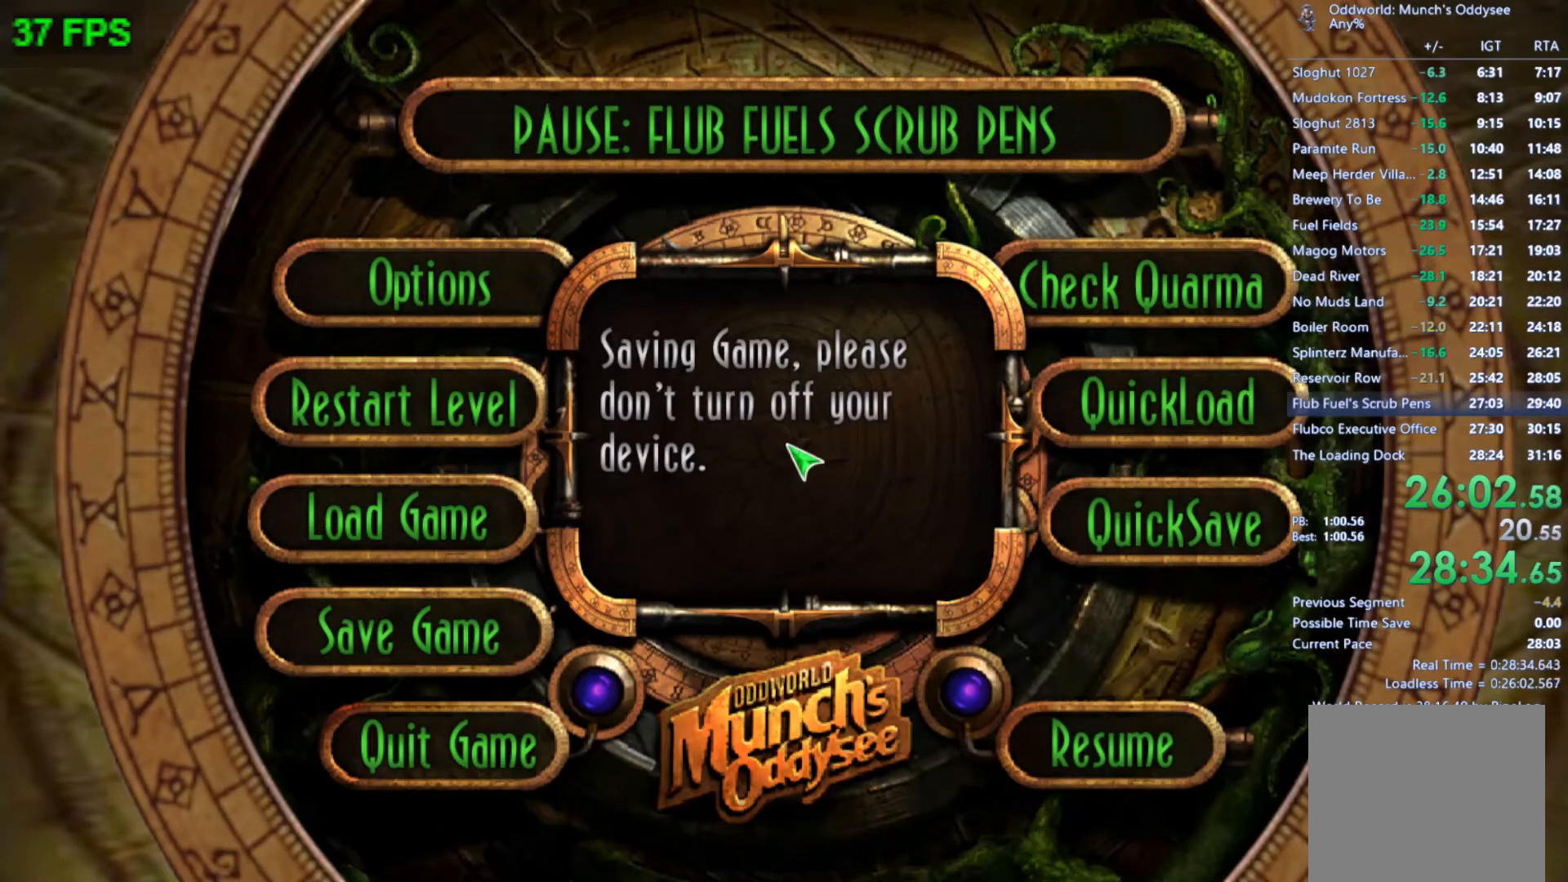
{"buttons": ["START"], "left_stick": "center", "events": []}
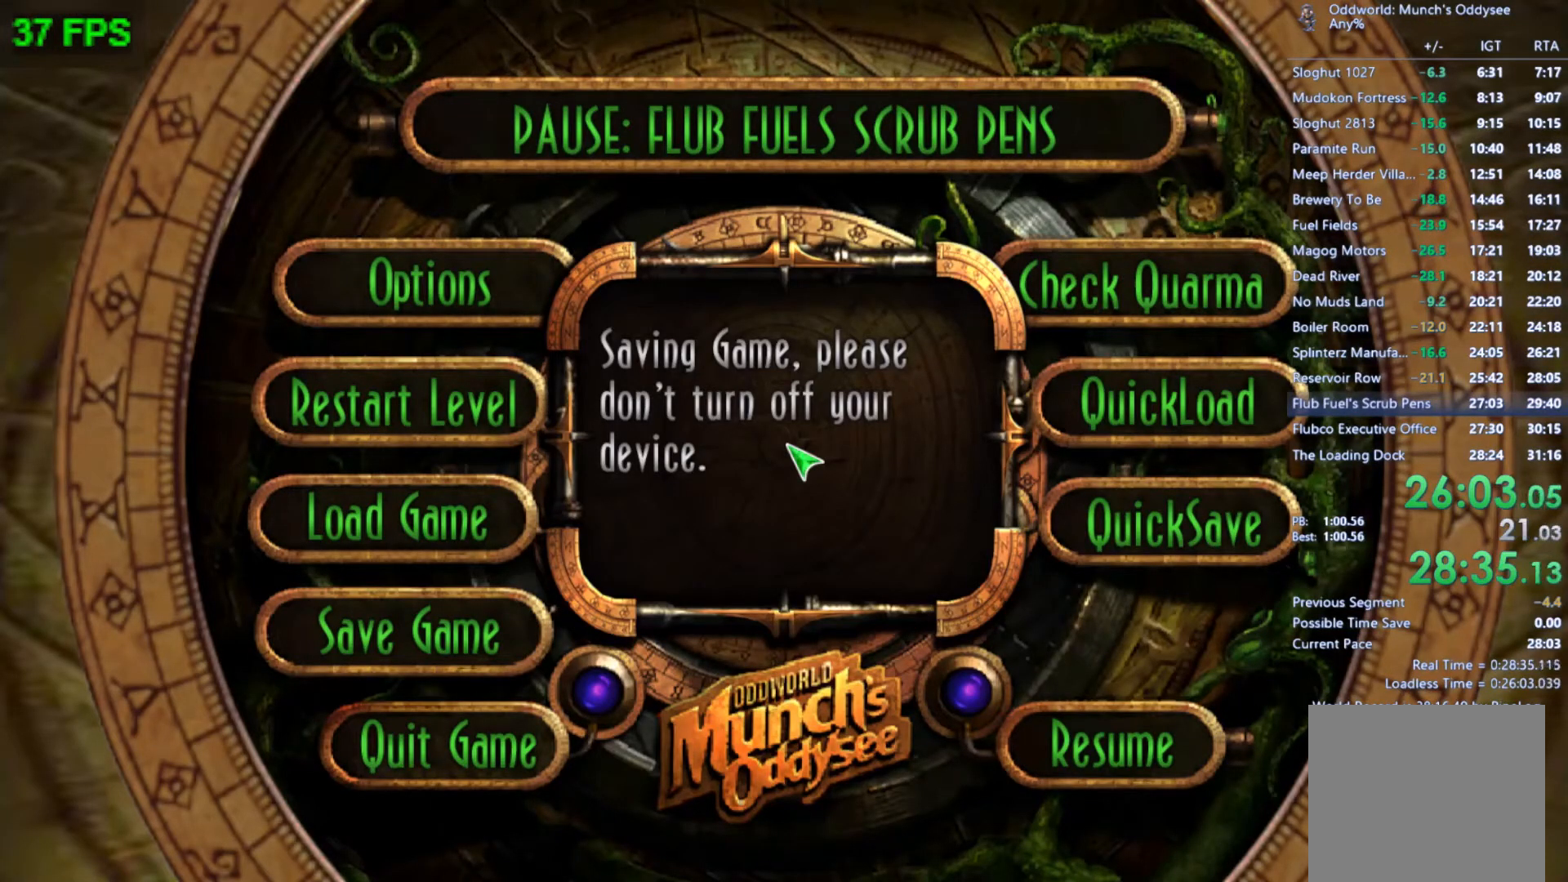
{"buttons": ["START"], "left_stick": "center", "events": []}
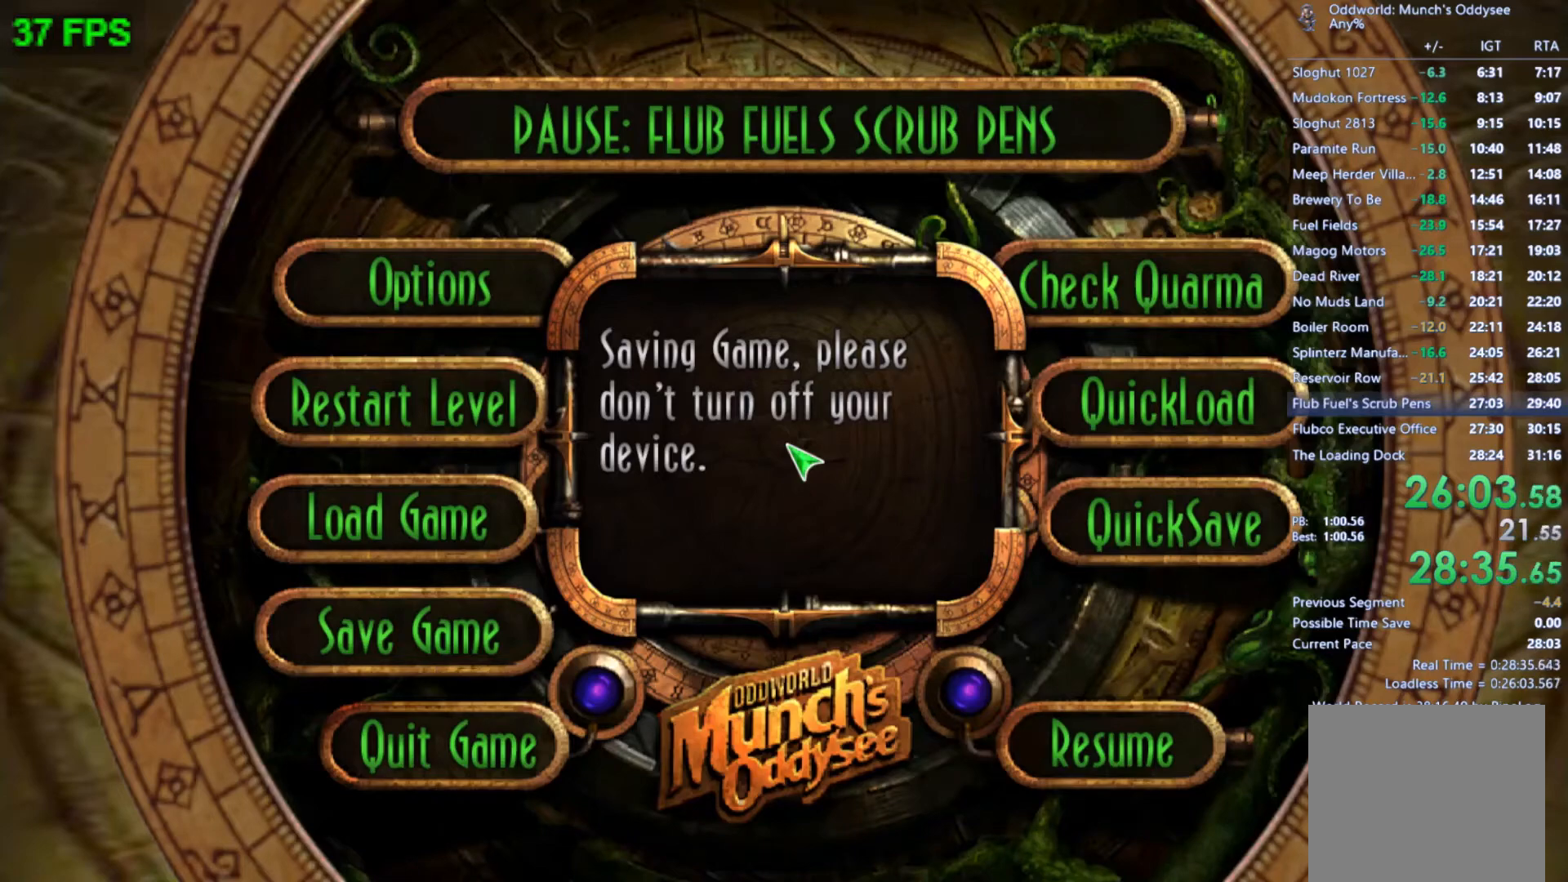
{"buttons": ["START"], "left_stick": "center", "events": []}
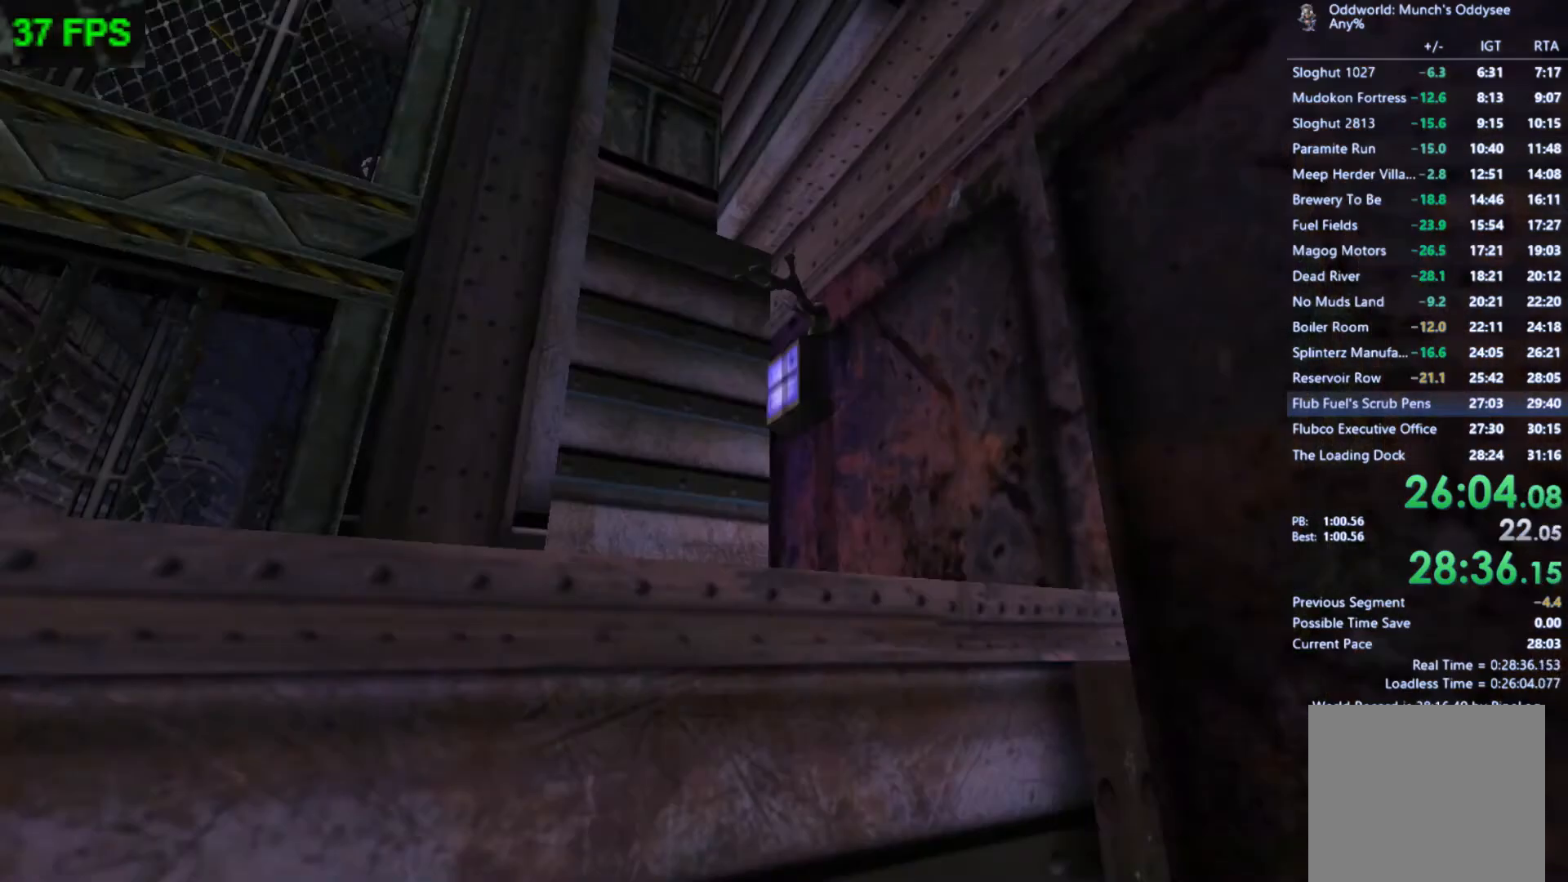
{"buttons": [], "left_stick": "up", "events": [[333, "START", "up"], [433, "left_stick", "up"]]}
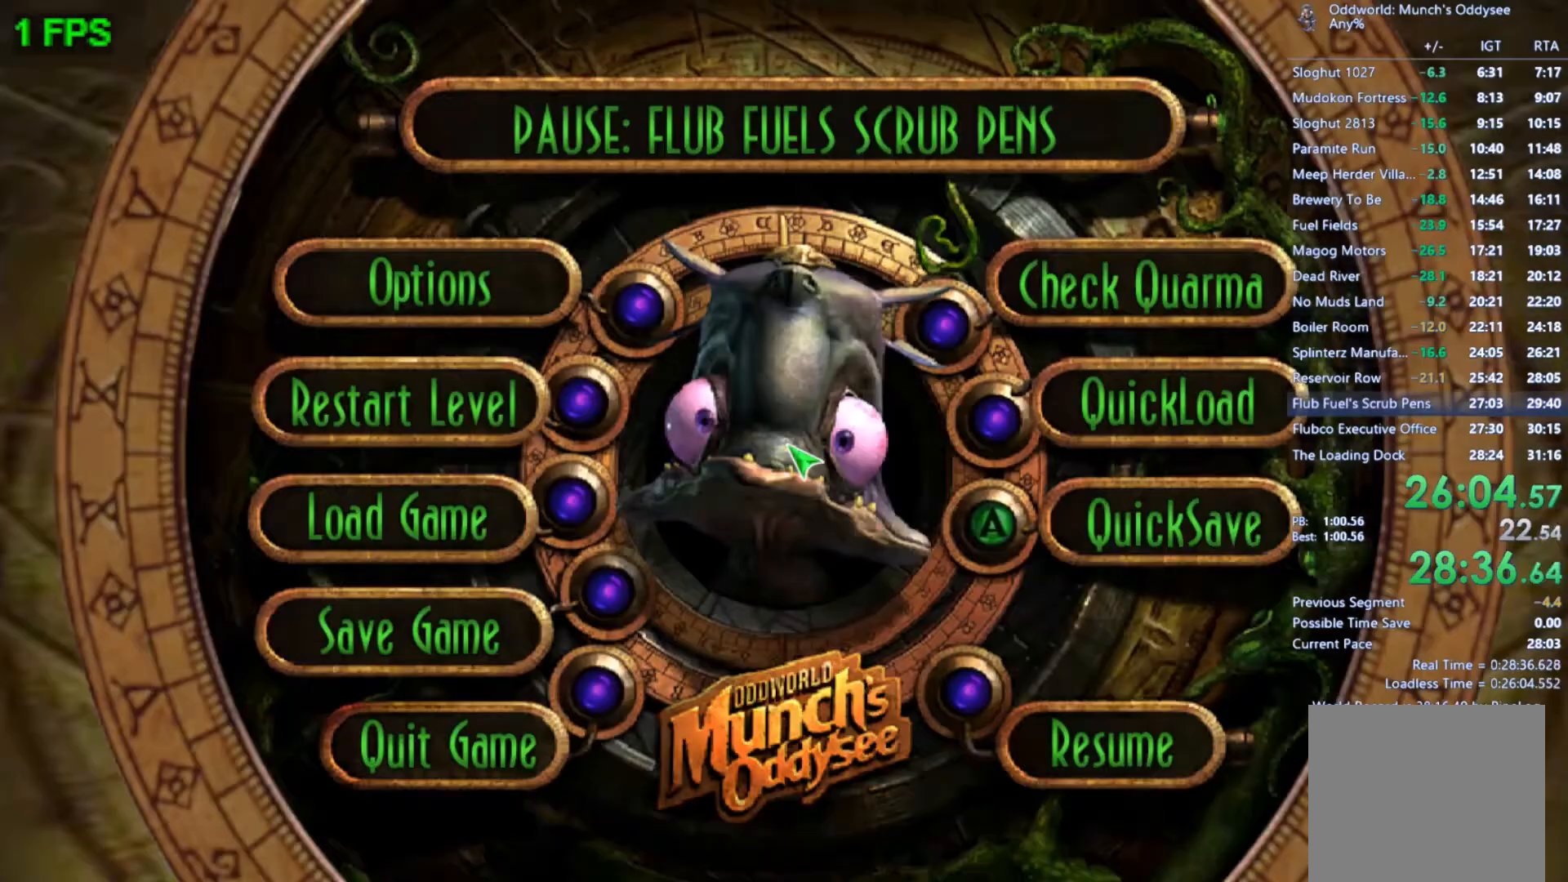
{"buttons": [], "left_stick": "center", "events": [[33, "left_stick", "center"], [133, "left_stick", "up"], [200, "A", "down"], [200, "left_stick", "center"], [267, "A", "up"], [300, "left_stick", "left"], [333, "A", "down"], [433, "left_stick", "center"], [467, "A", "up"]]}
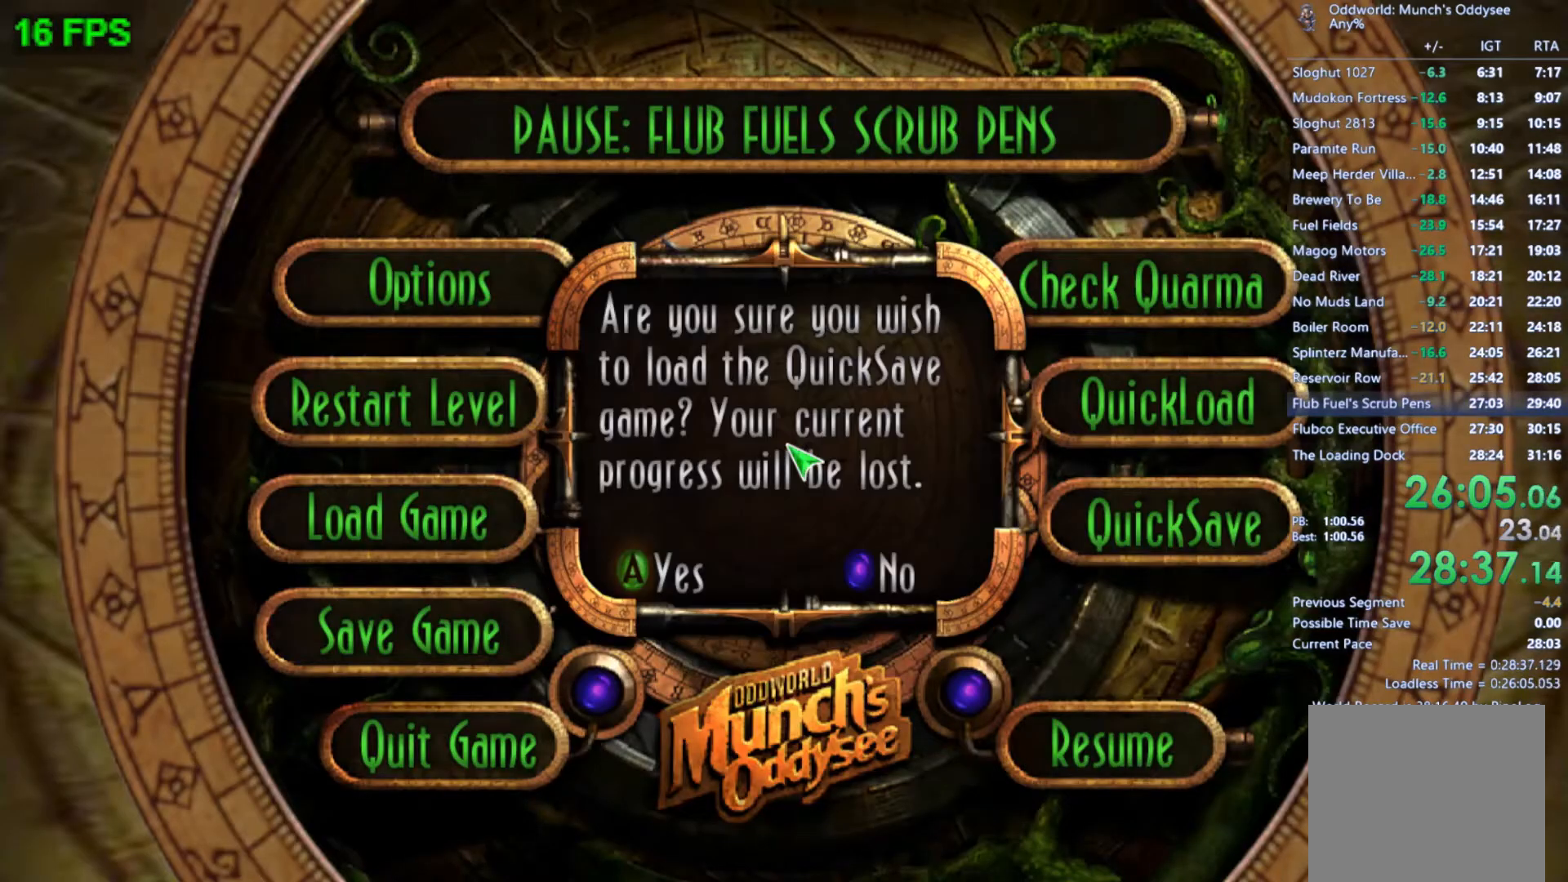
{"buttons": [], "left_stick": "up-right", "events": [[200, "left_stick", "up"], [300, "left_stick", "up-right"]]}
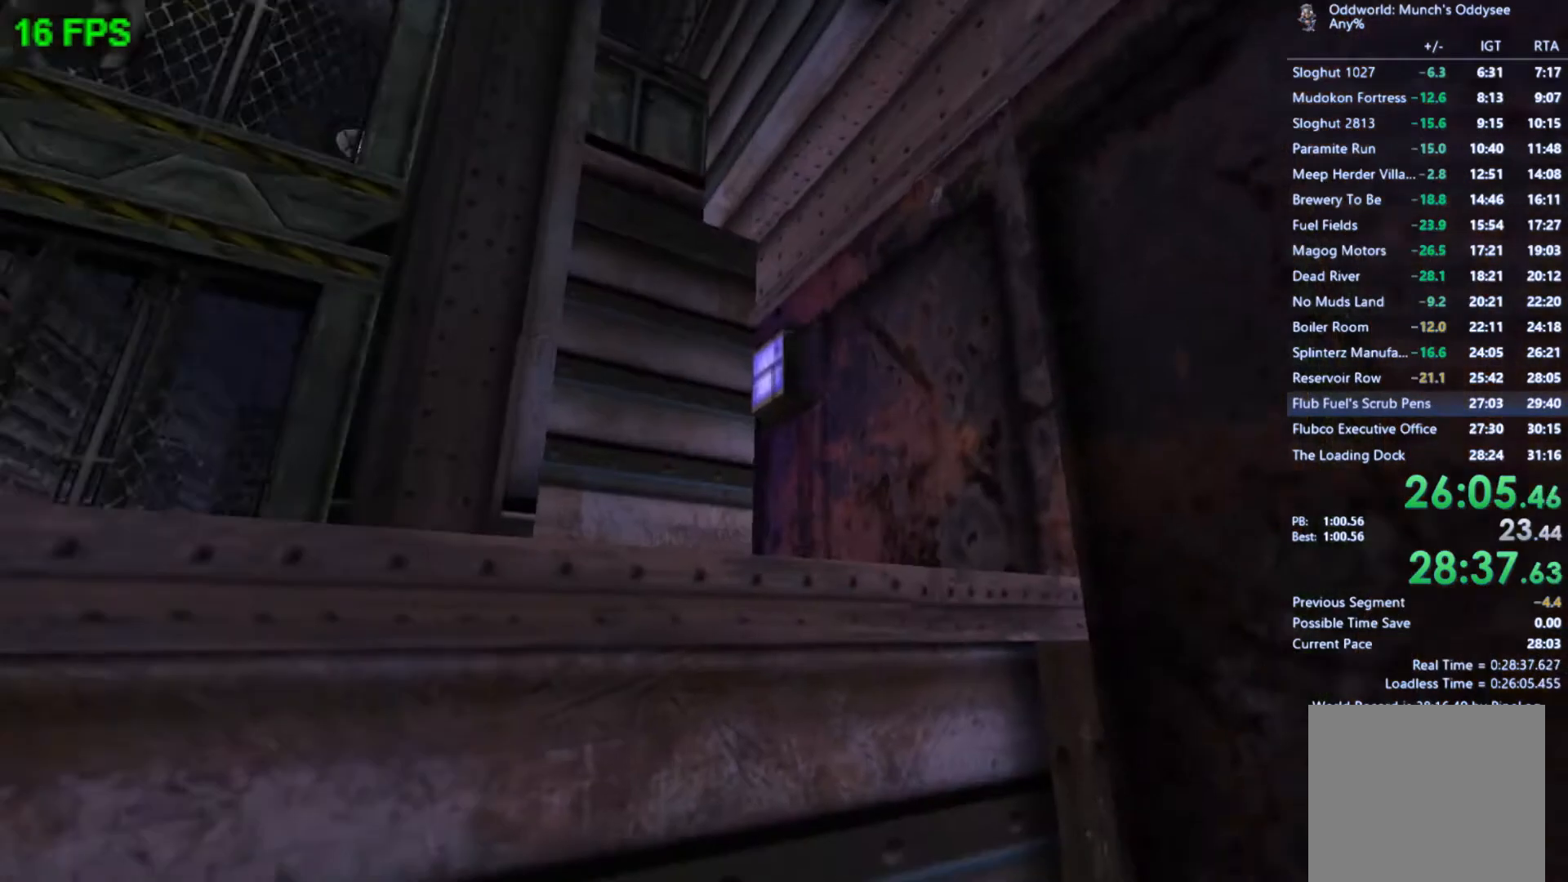
{"buttons": [], "left_stick": "up-right", "events": [[333, "L1", "down"], [467, "L1", "up"]]}
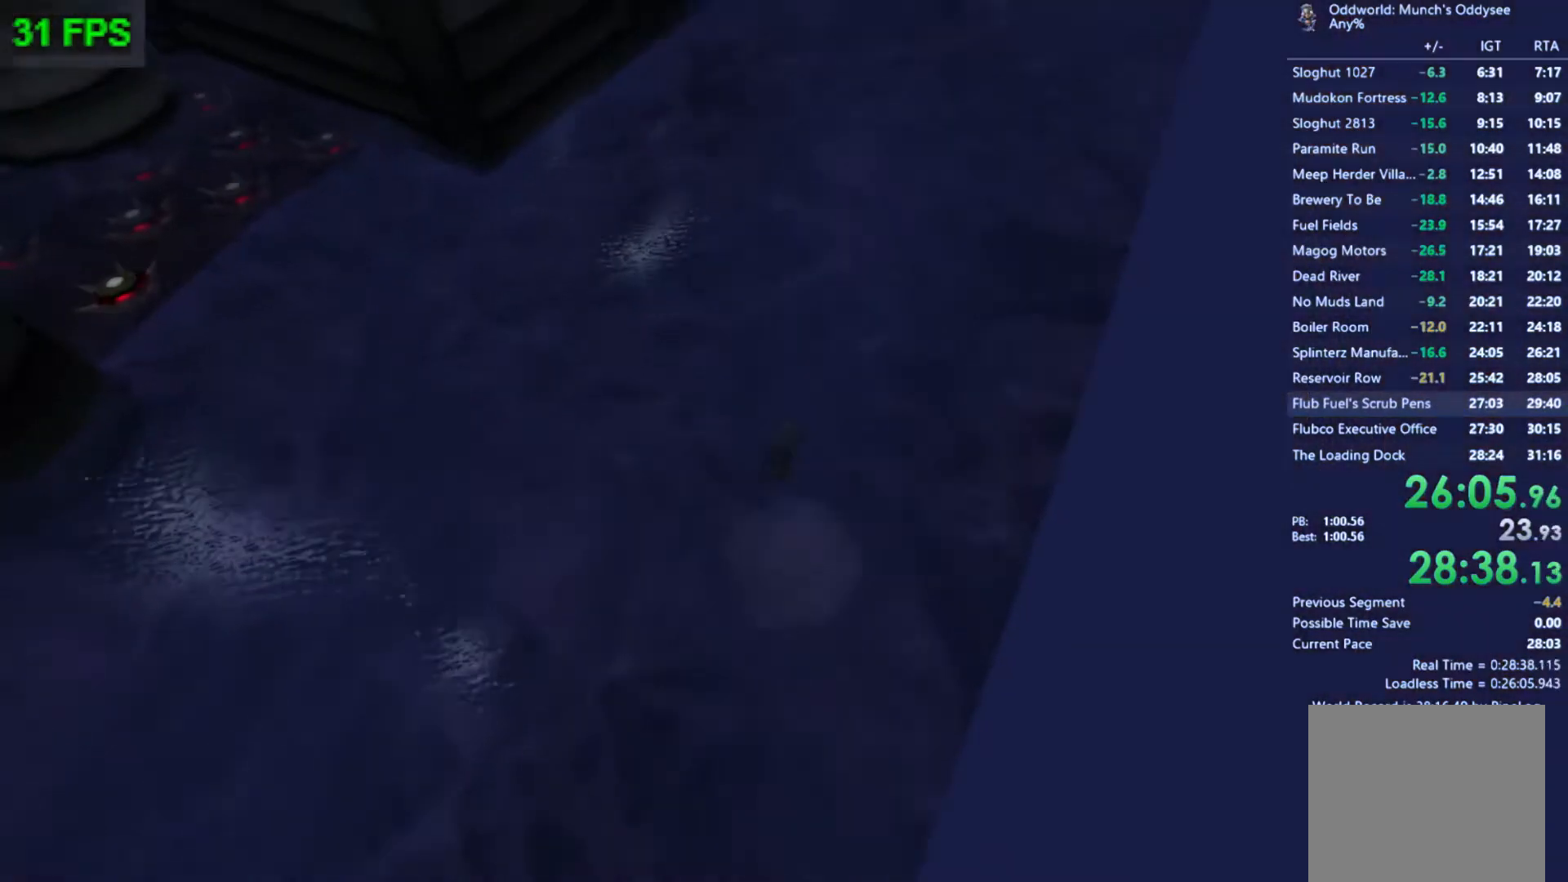
{"buttons": ["L1"], "left_stick": "up", "events": [[33, "A", "down"], [267, "A", "up"], [267, "L1", "down"], [367, "L1", "up"], [433, "left_stick", "up"], [467, "L1", "down"]]}
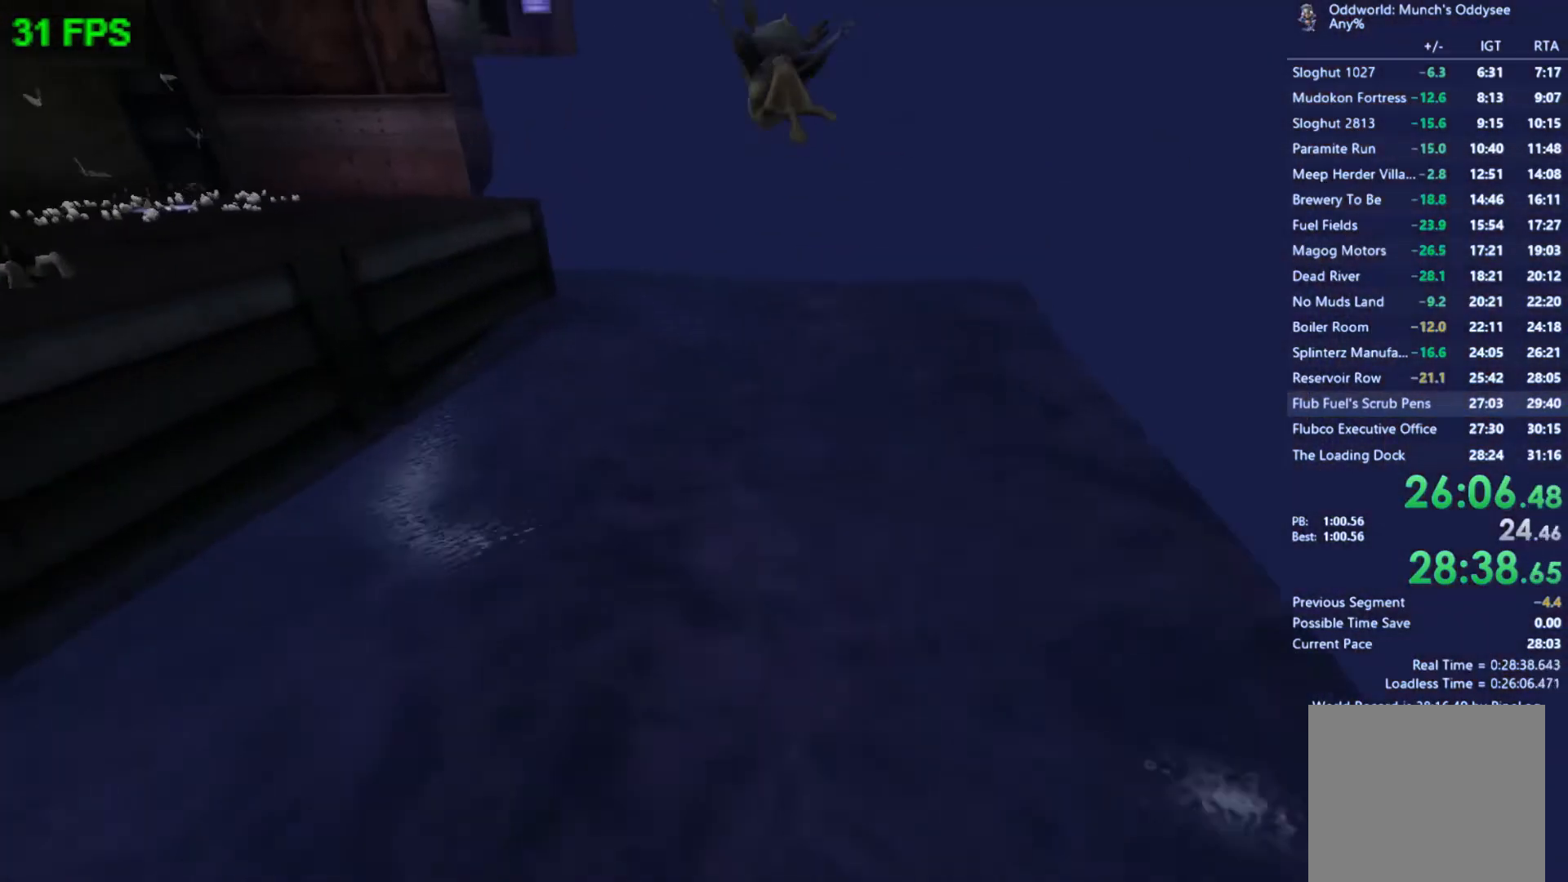
{"buttons": ["A"], "left_stick": "up", "events": [[67, "L1", "up"], [167, "L1", "down"], [267, "L1", "up"], [400, "A", "down"]]}
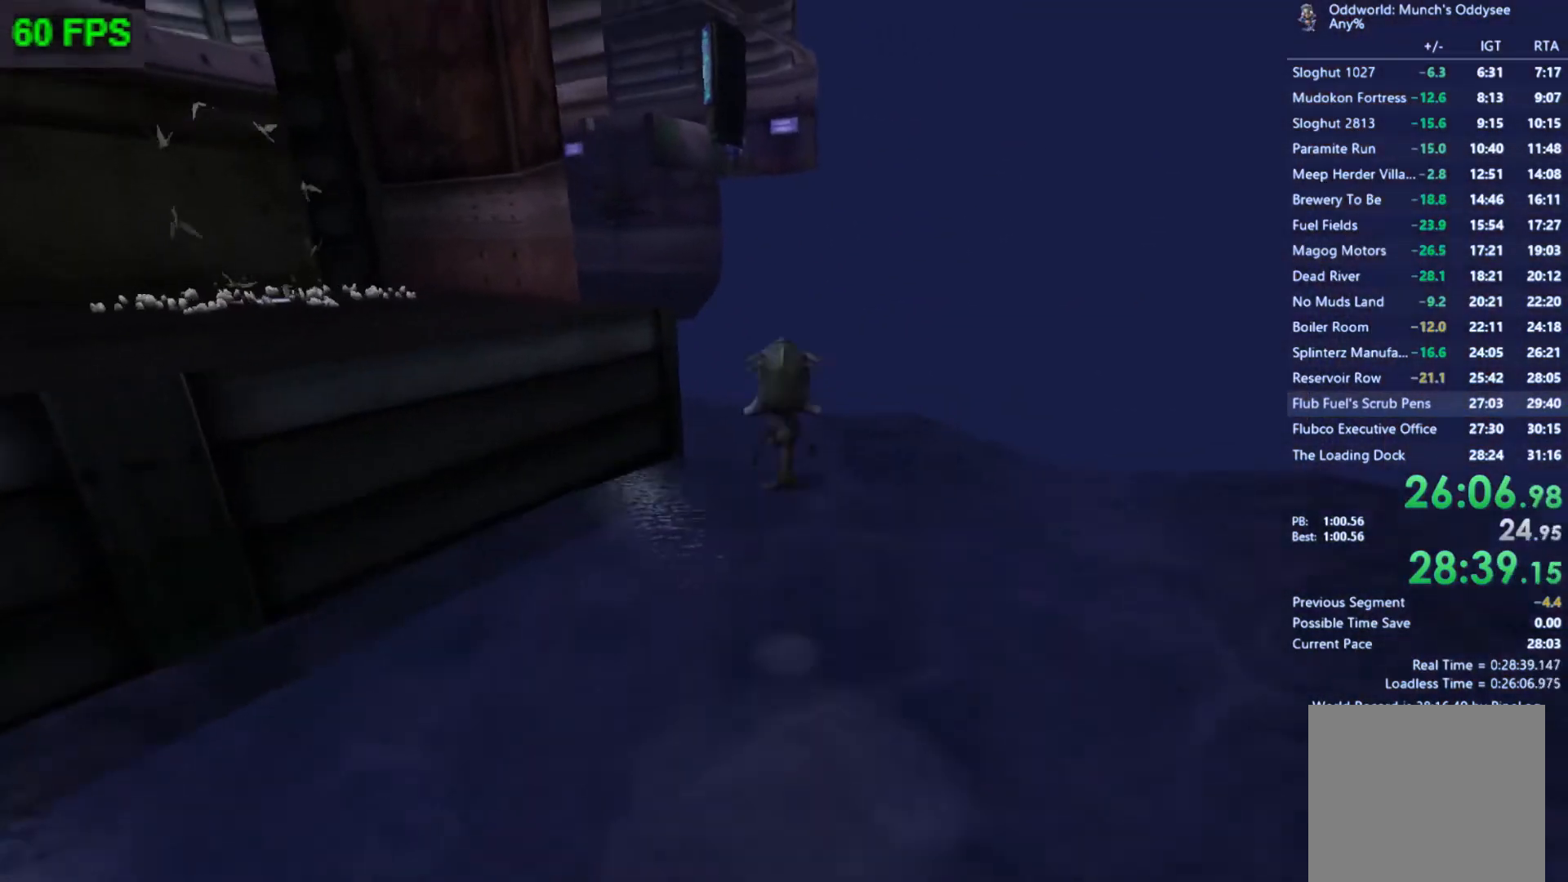
{"buttons": [], "left_stick": "up-left", "events": [[133, "L1", "down"], [167, "left_stick", "up-left"], [200, "A", "up"], [267, "L1", "up"], [333, "L1", "down"], [433, "L1", "up"]]}
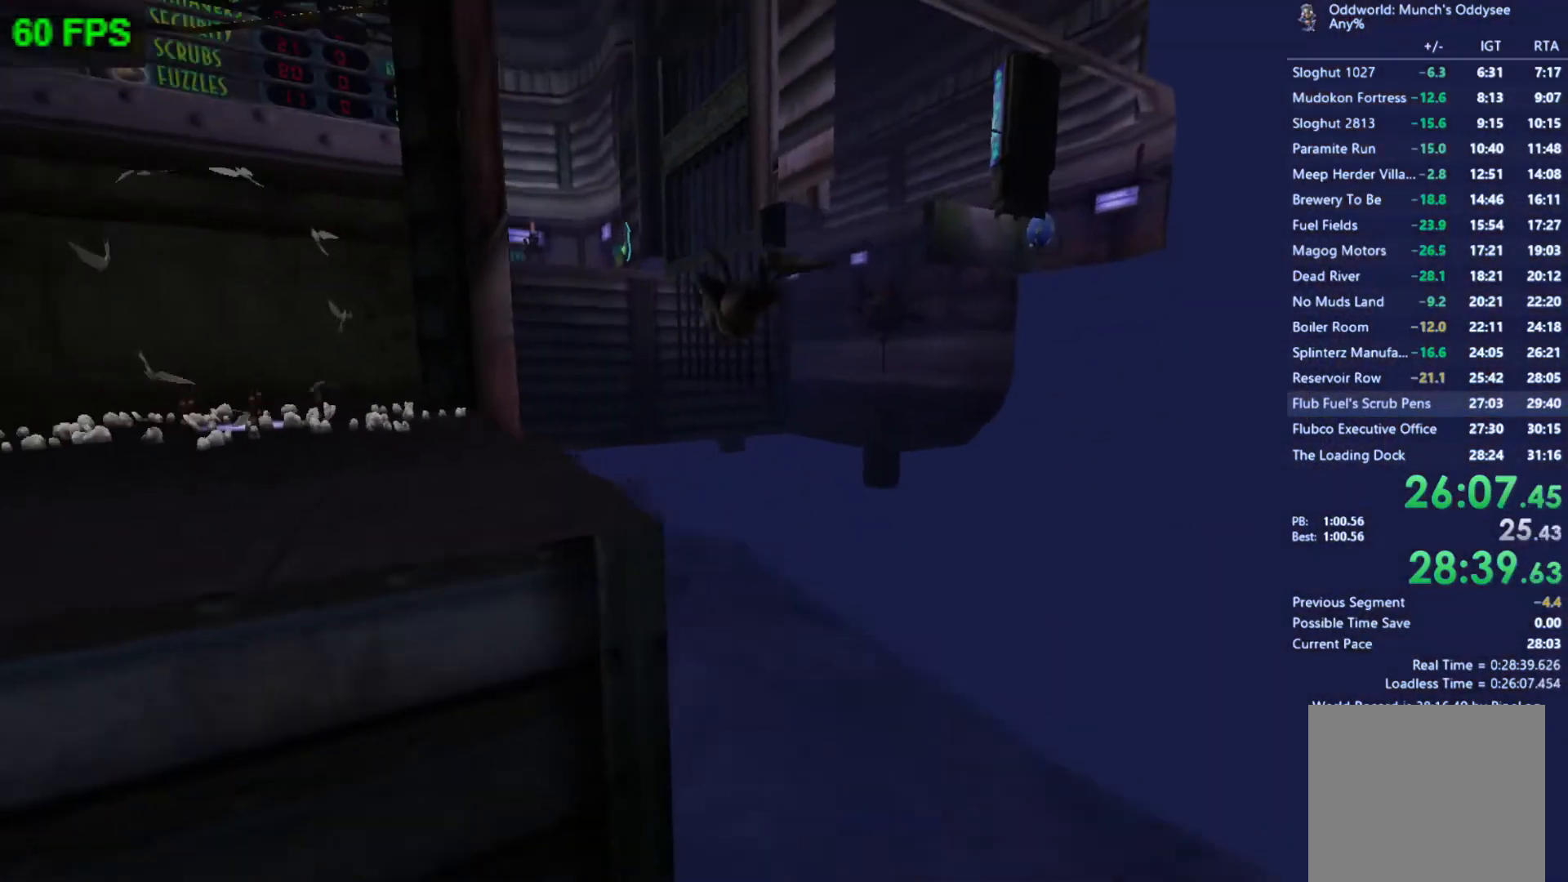
{"buttons": [], "left_stick": "up-left", "events": [[33, "L1", "down"], [133, "L1", "up"], [233, "L1", "down"], [367, "L1", "up"]]}
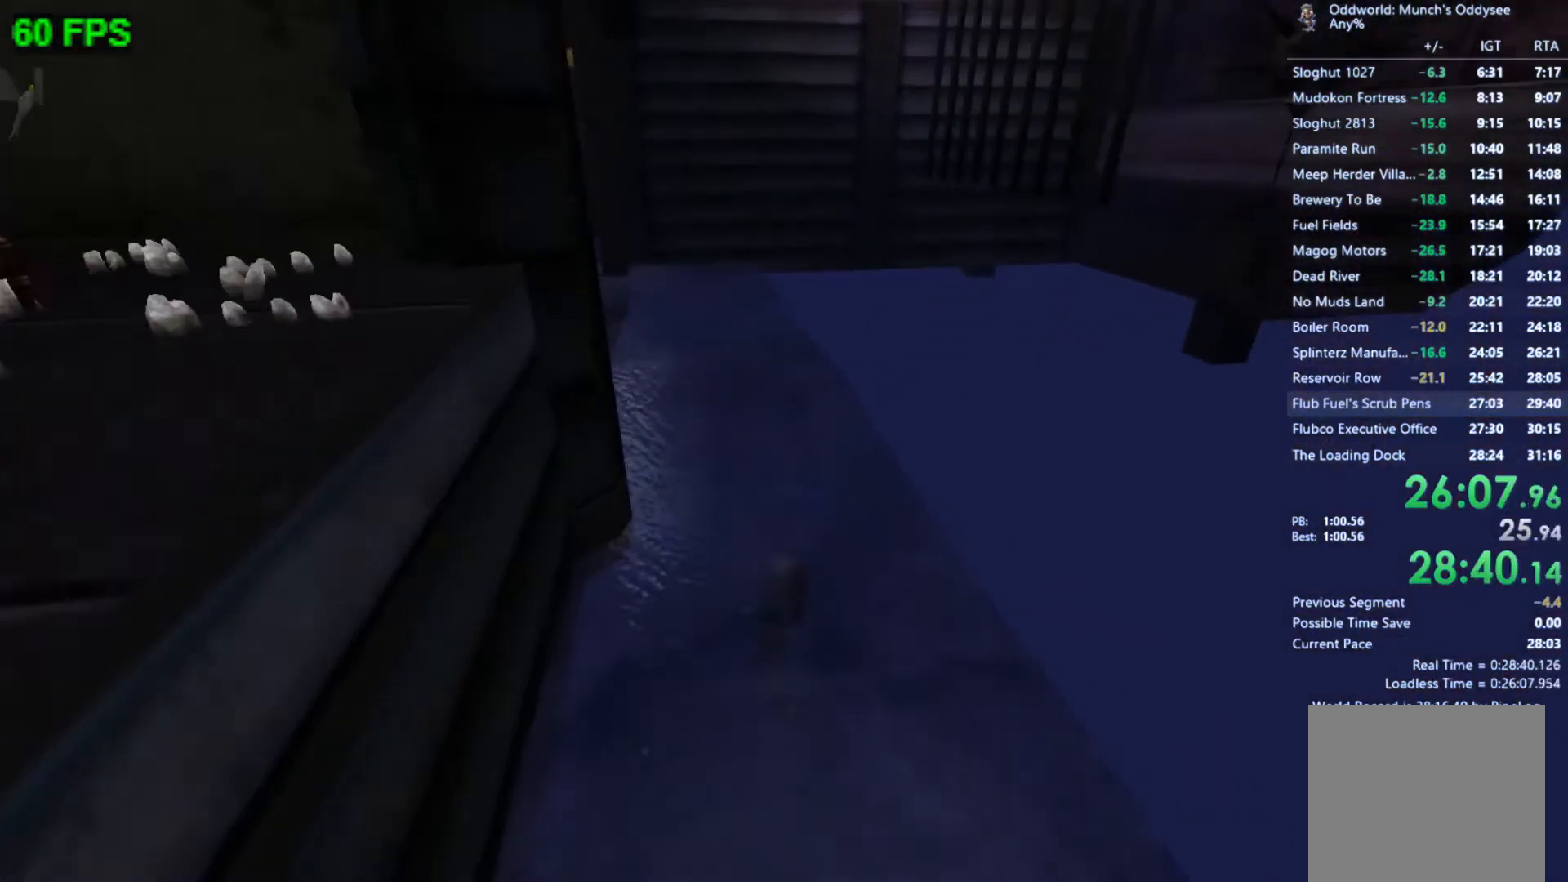
{"buttons": [], "left_stick": "up-left", "events": []}
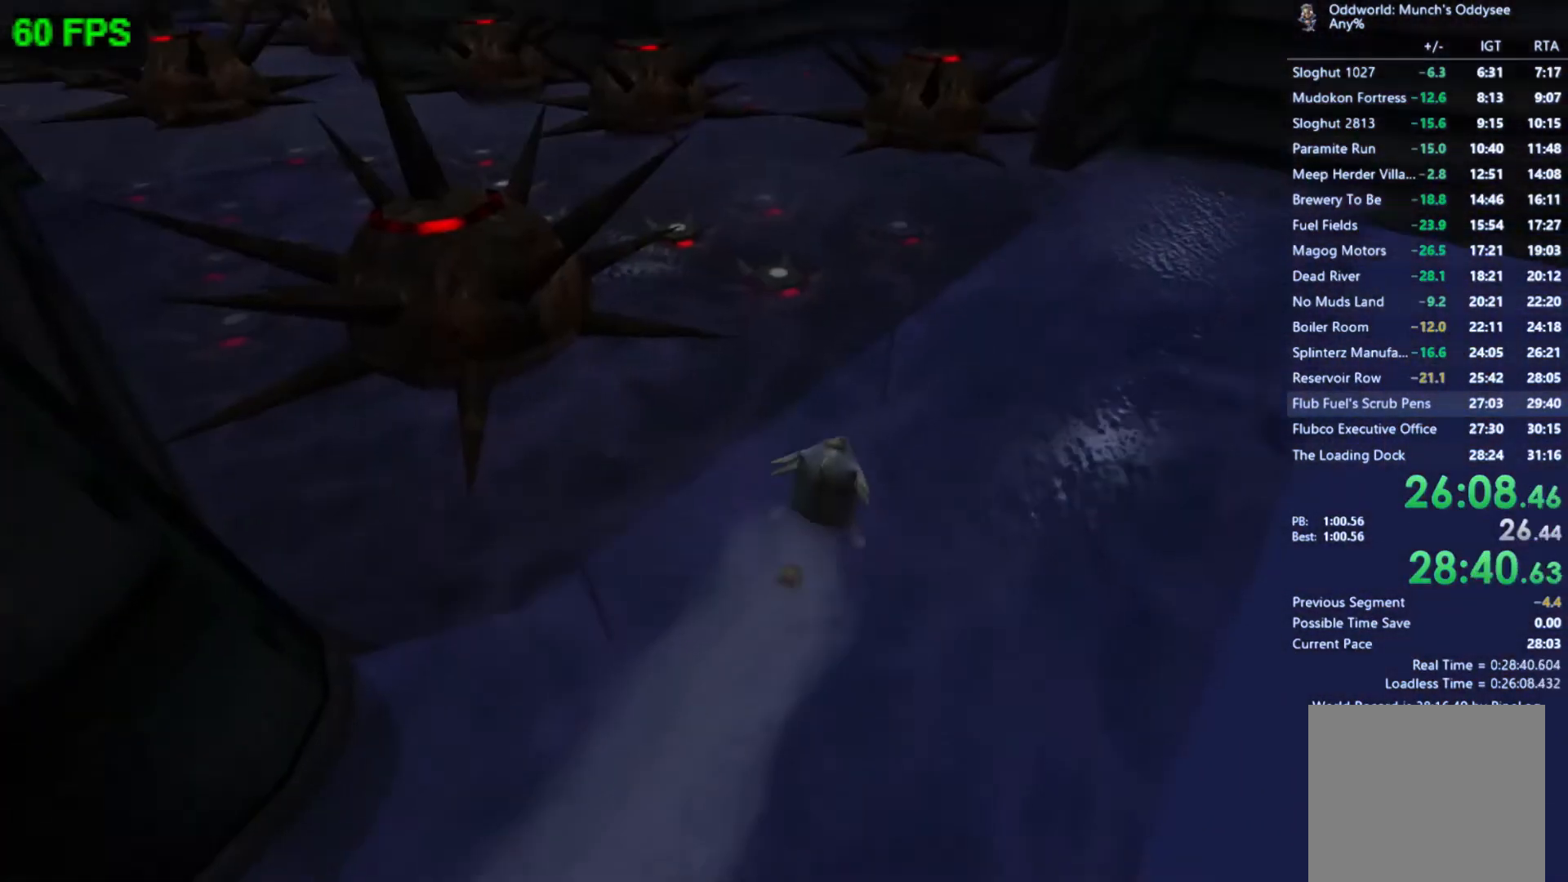
{"buttons": [], "left_stick": "center", "events": [[33, "left_stick", "center"], [300, "left_stick", "up"], [433, "left_stick", "center"]]}
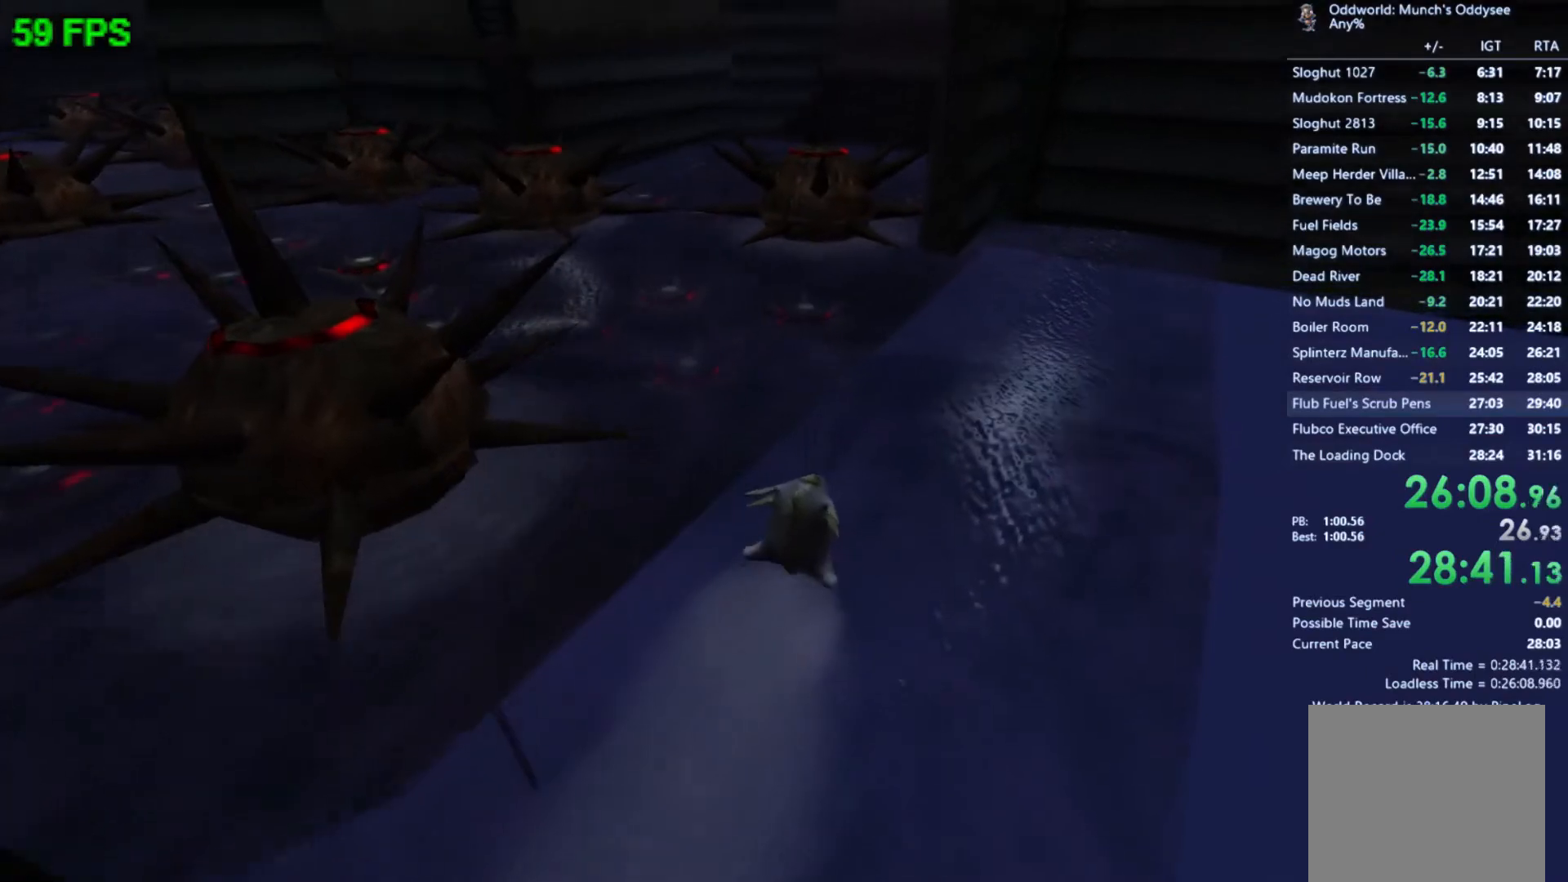
{"buttons": [], "left_stick": "up-left", "events": [[33, "left_stick", "up"], [333, "left_stick", "up-left"]]}
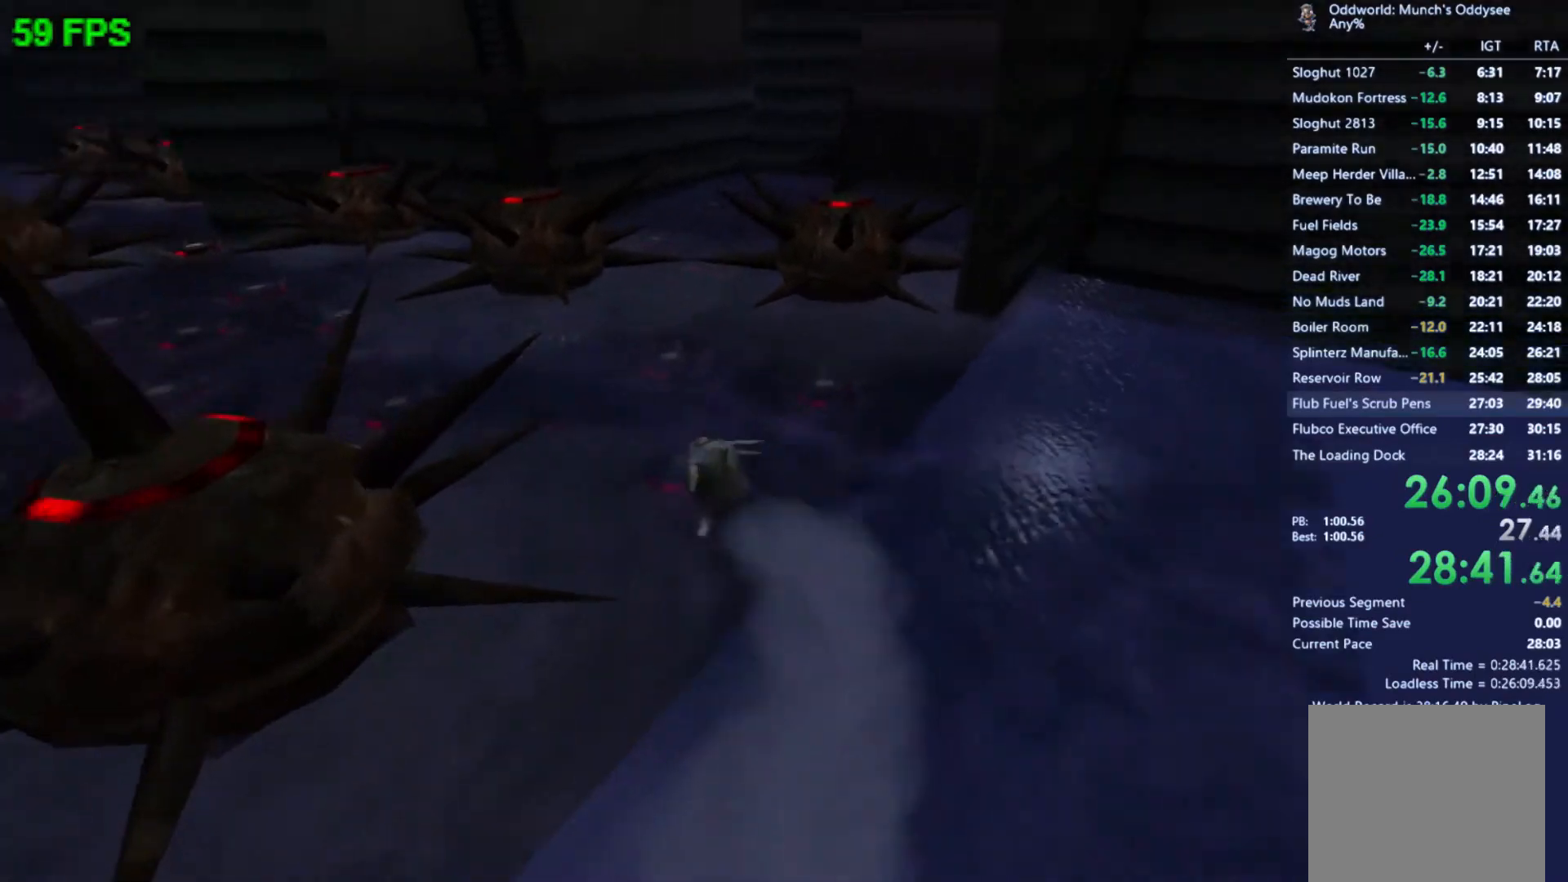
{"buttons": [], "left_stick": "center", "events": [[167, "left_stick", "up"], [300, "left_stick", "center"]]}
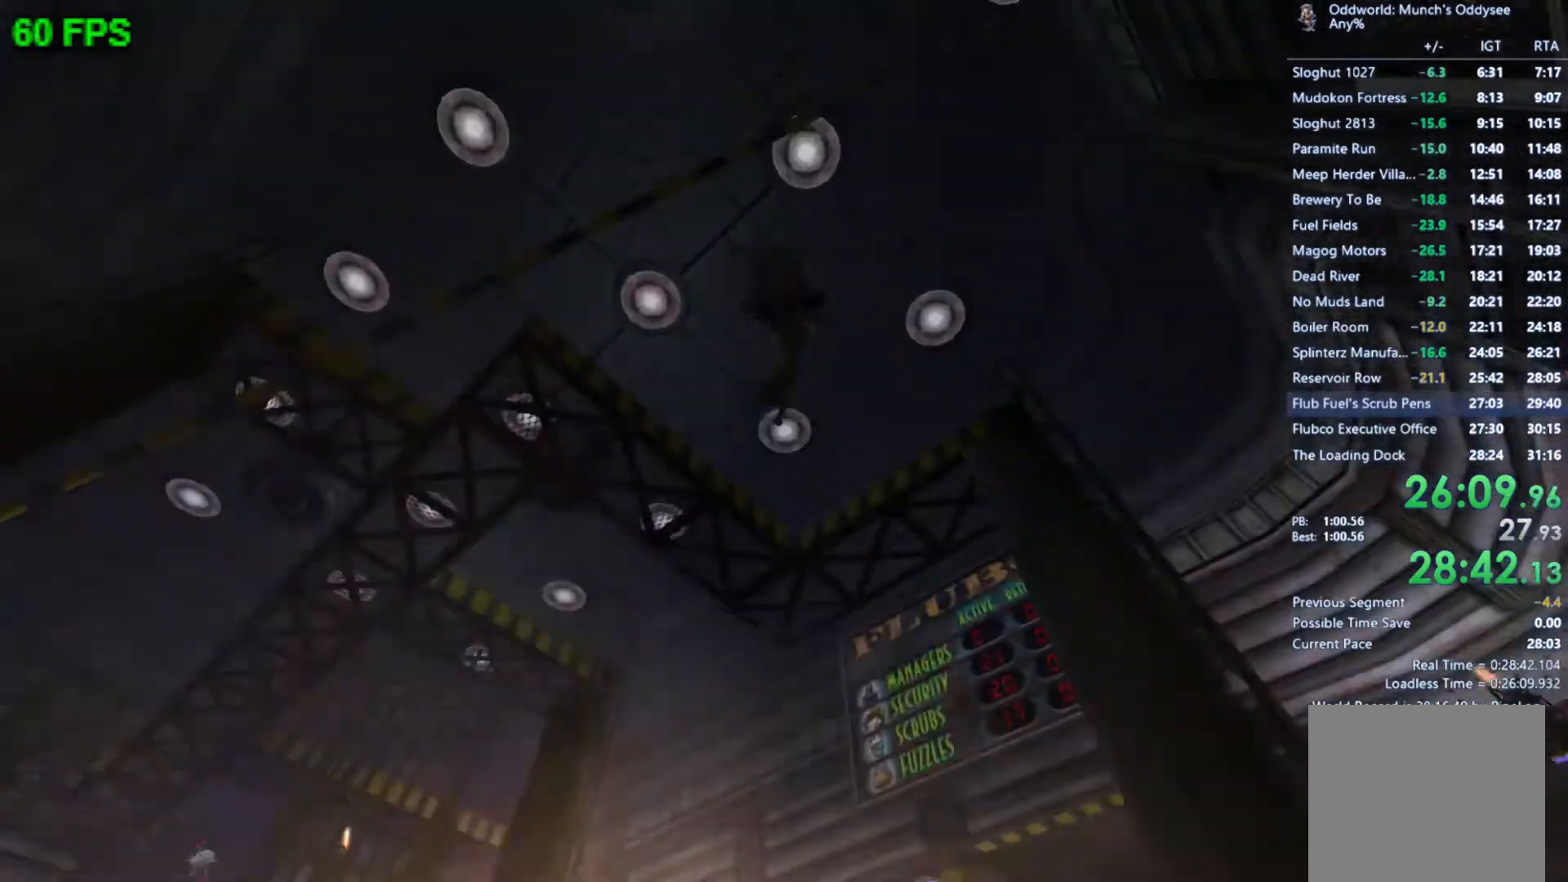
{"buttons": [], "left_stick": "up-right", "events": [[167, "left_stick", "up-right"]]}
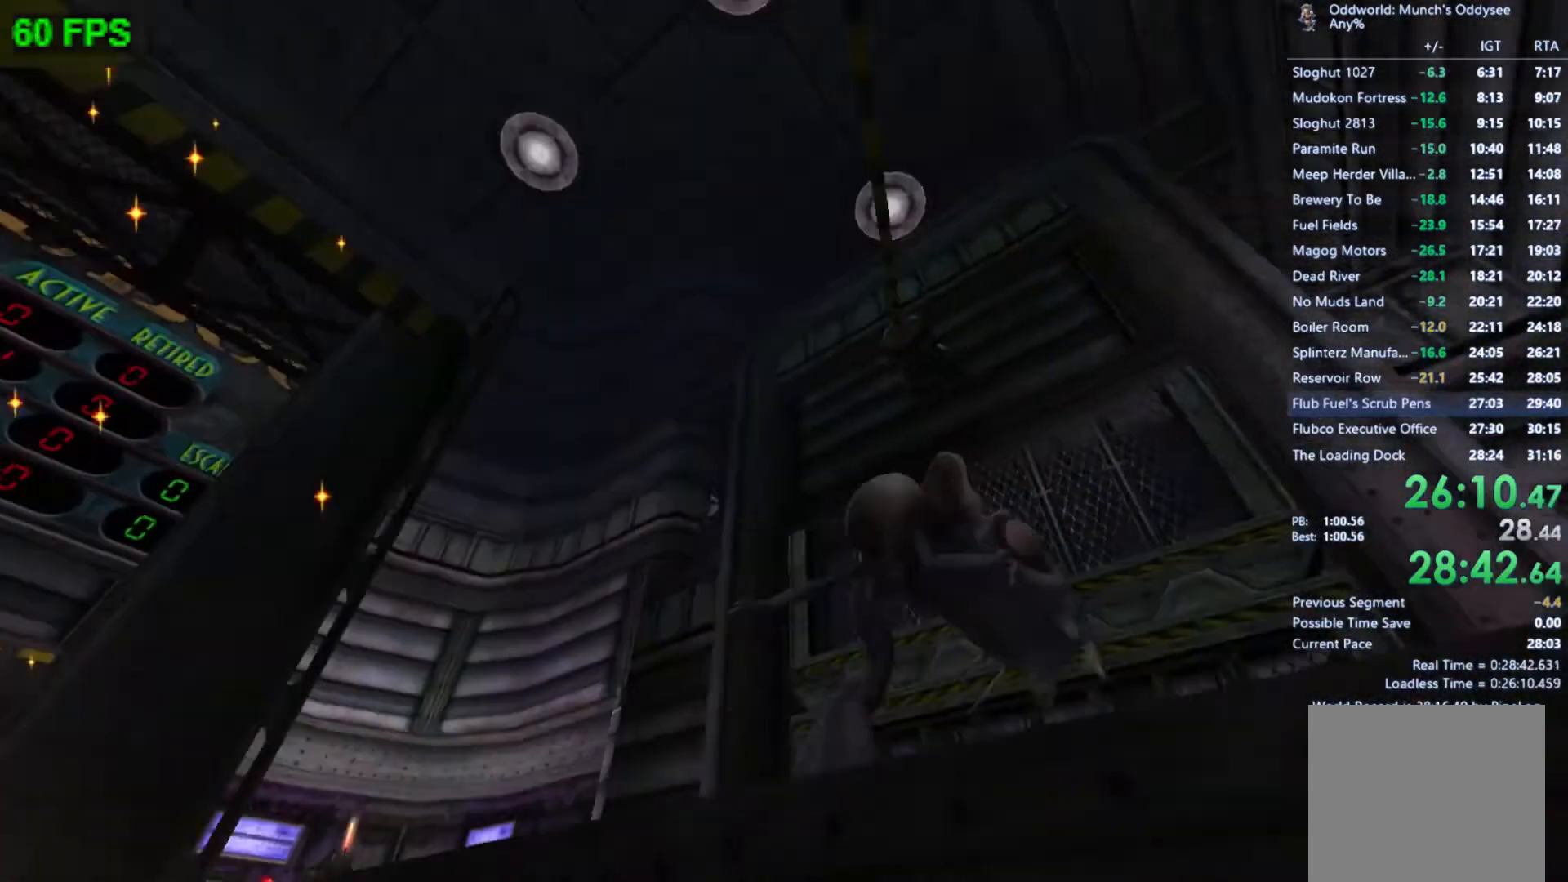
{"buttons": [], "left_stick": "up", "events": [[233, "left_stick", "up"]]}
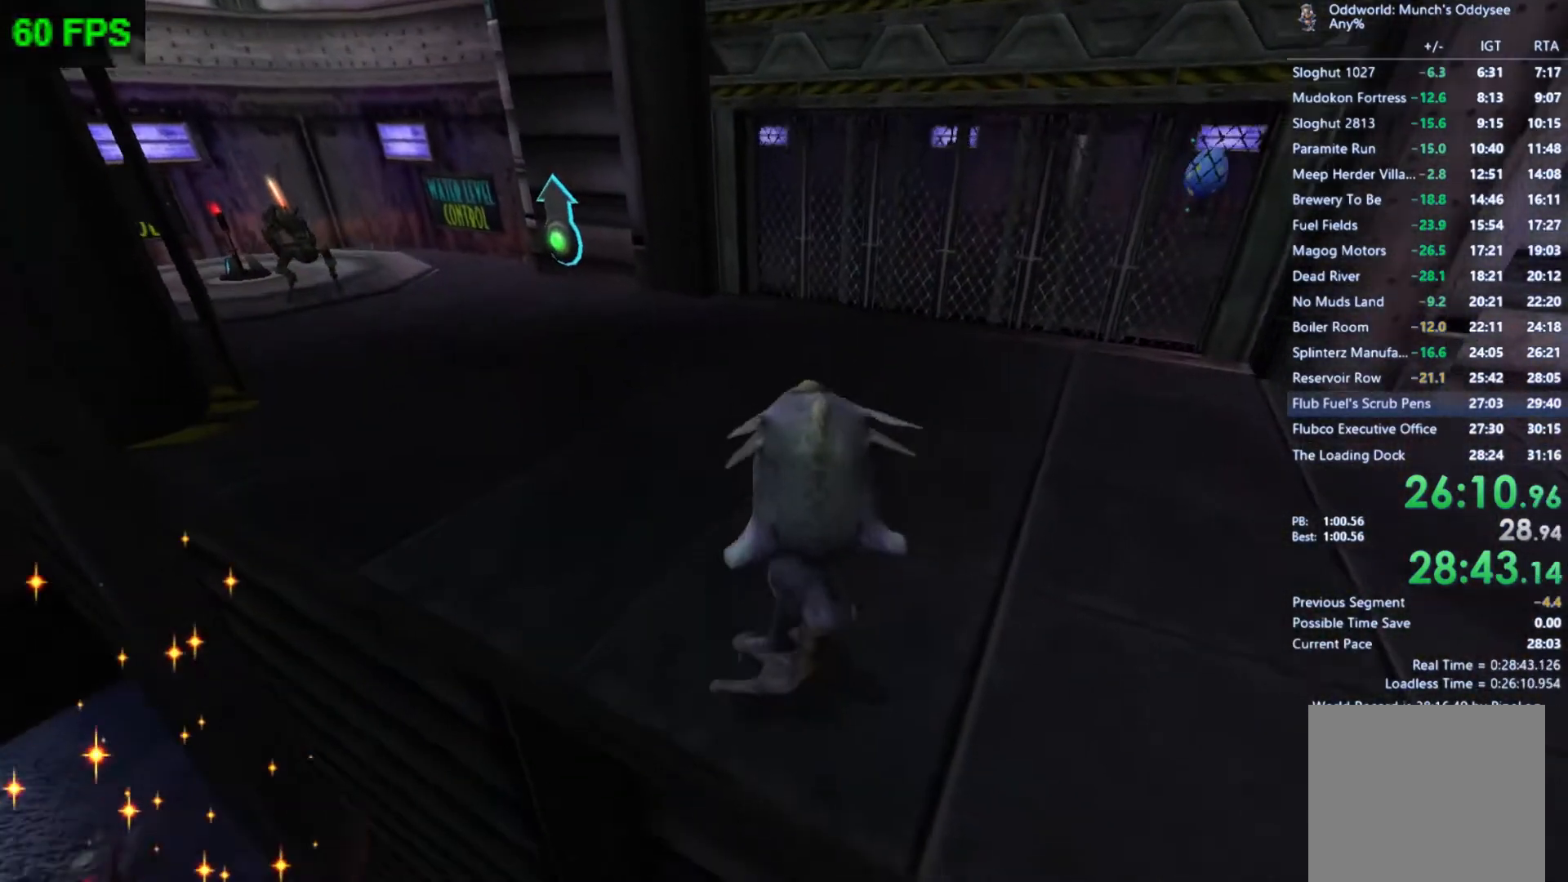
{"buttons": ["L1"], "left_stick": "up-left", "events": [[133, "A", "down"], [300, "left_stick", "up-left"], [333, "A", "up"], [500, "L1", "down"]]}
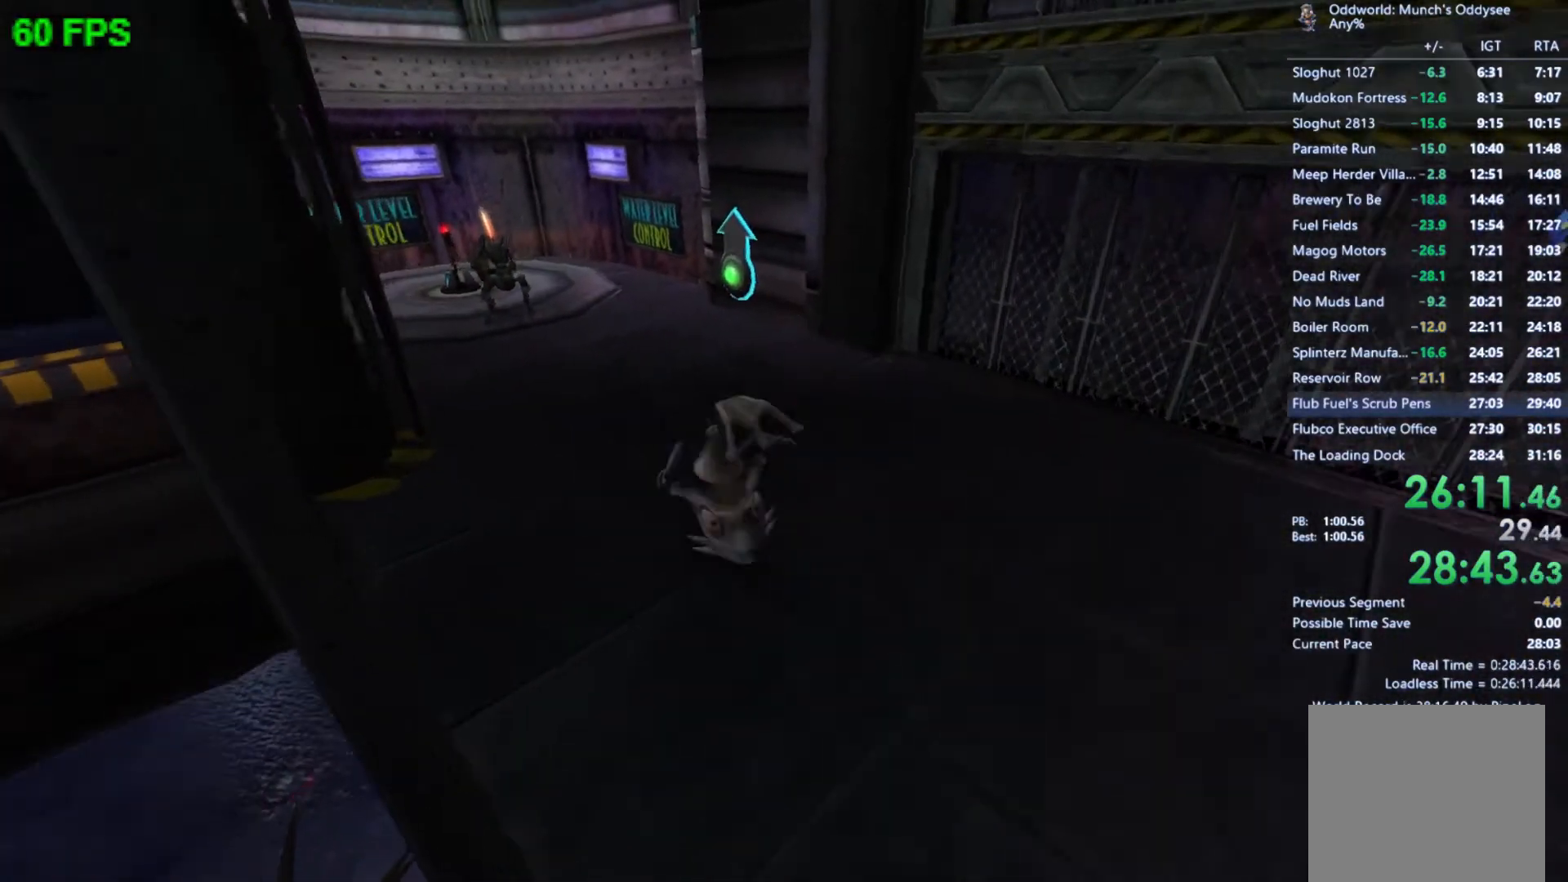
{"buttons": [], "left_stick": "up", "events": [[100, "L1", "up"], [167, "left_stick", "up"]]}
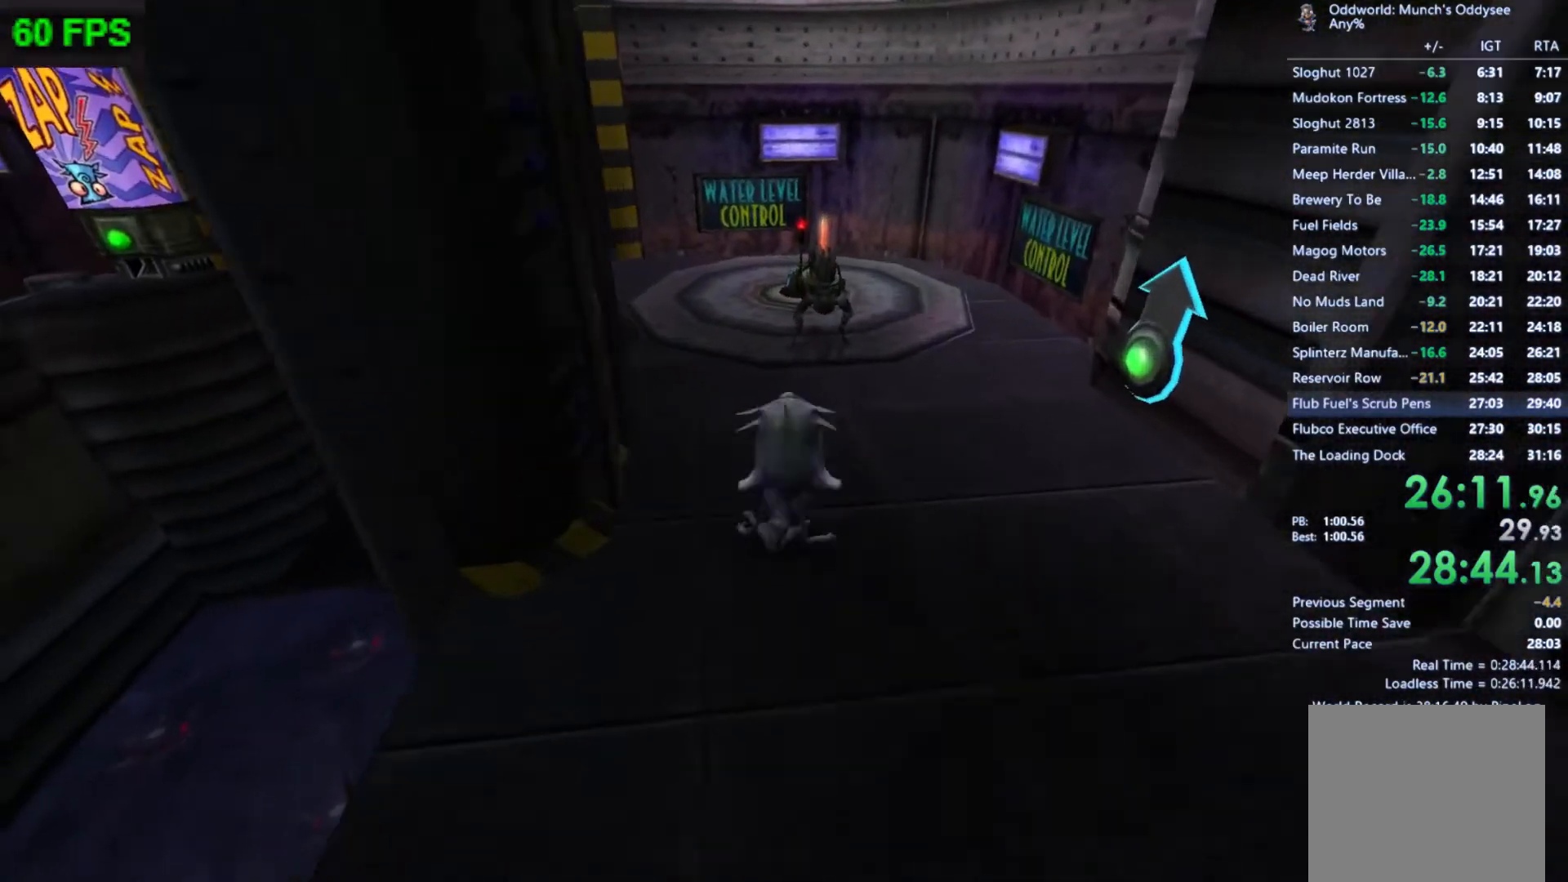
{"buttons": [], "left_stick": "up-left", "events": [[67, "A", "down"], [67, "left_stick", "up-left"], [167, "A", "up"]]}
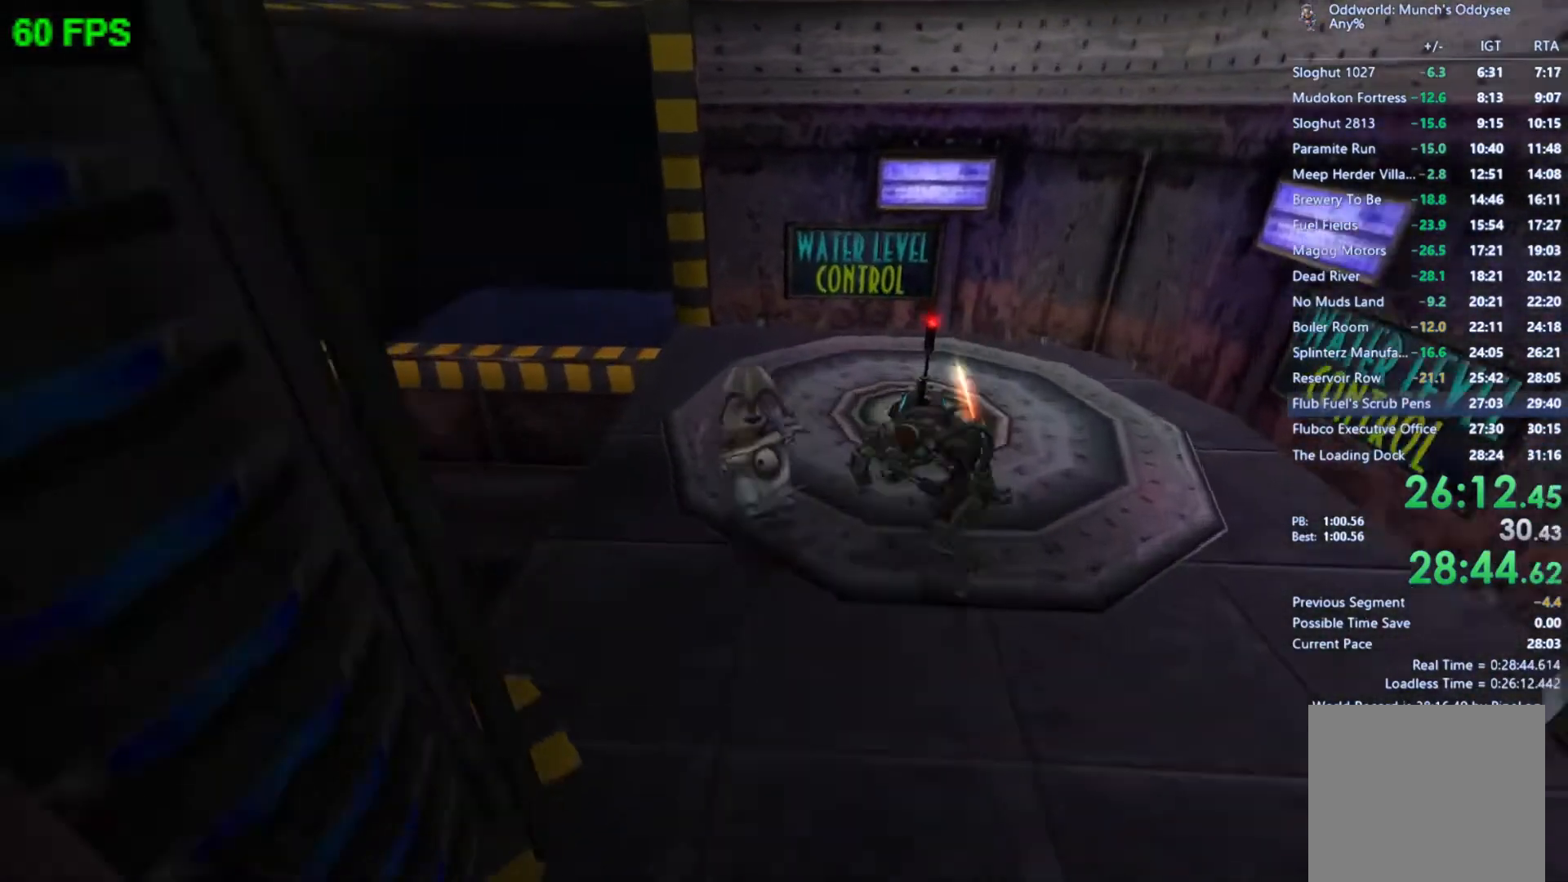
{"buttons": [], "left_stick": "up-left", "events": []}